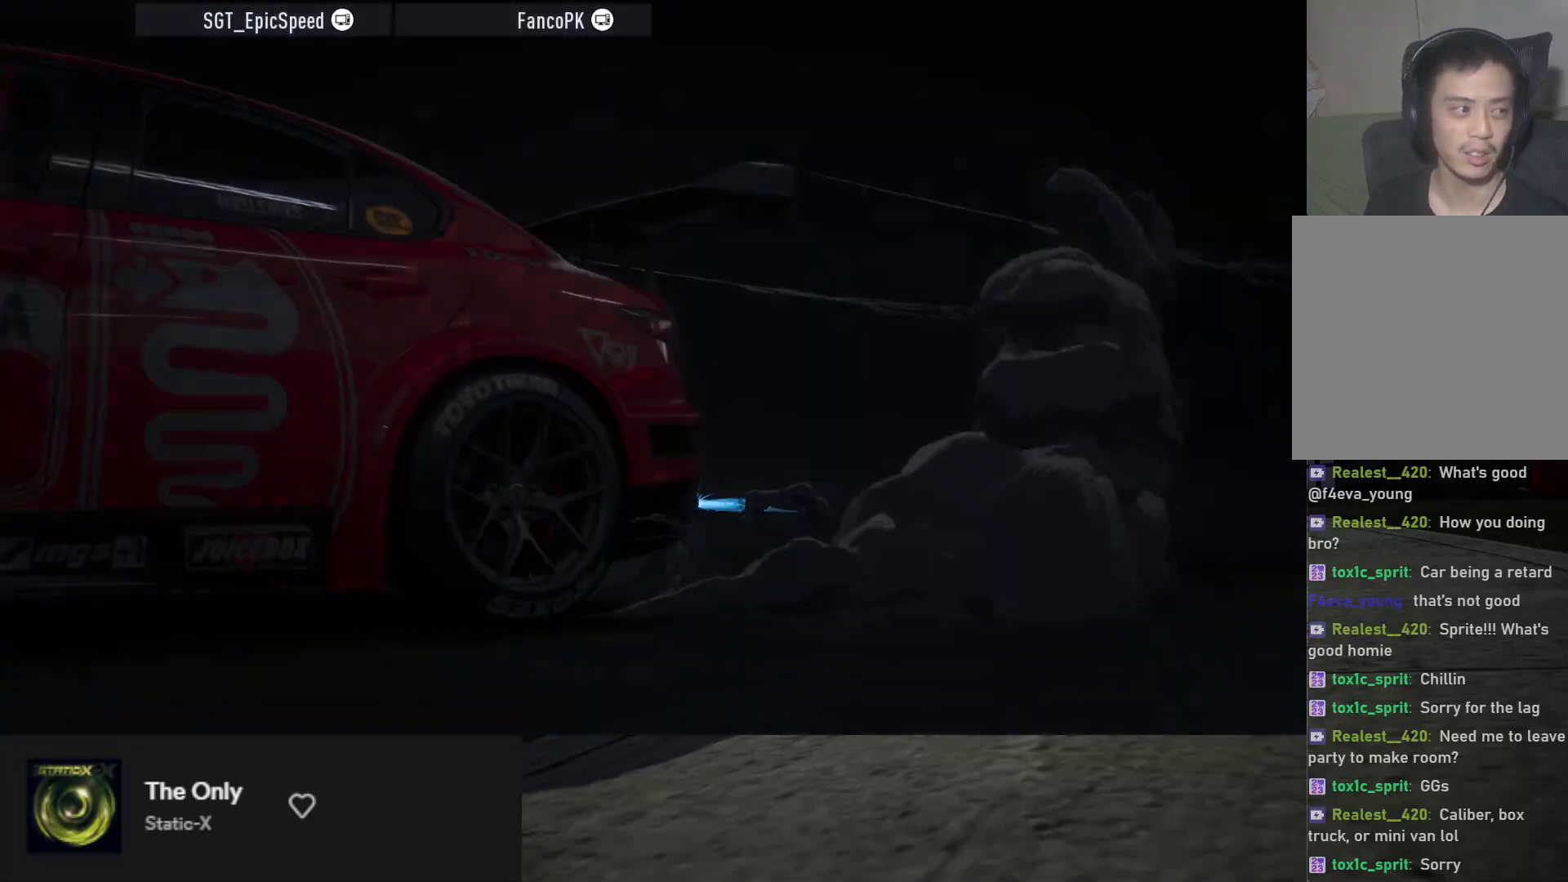
Gameplay with a controller (Xbox layout); each line is a JSON object with the inputs held at the frame after it. "events" lists button and stick changes between this image and that frame as [ms after this image, input, new state], when the widget could be followed in between.
{"buttons": [], "left_stick": "center", "right_stick": "center", "events": []}
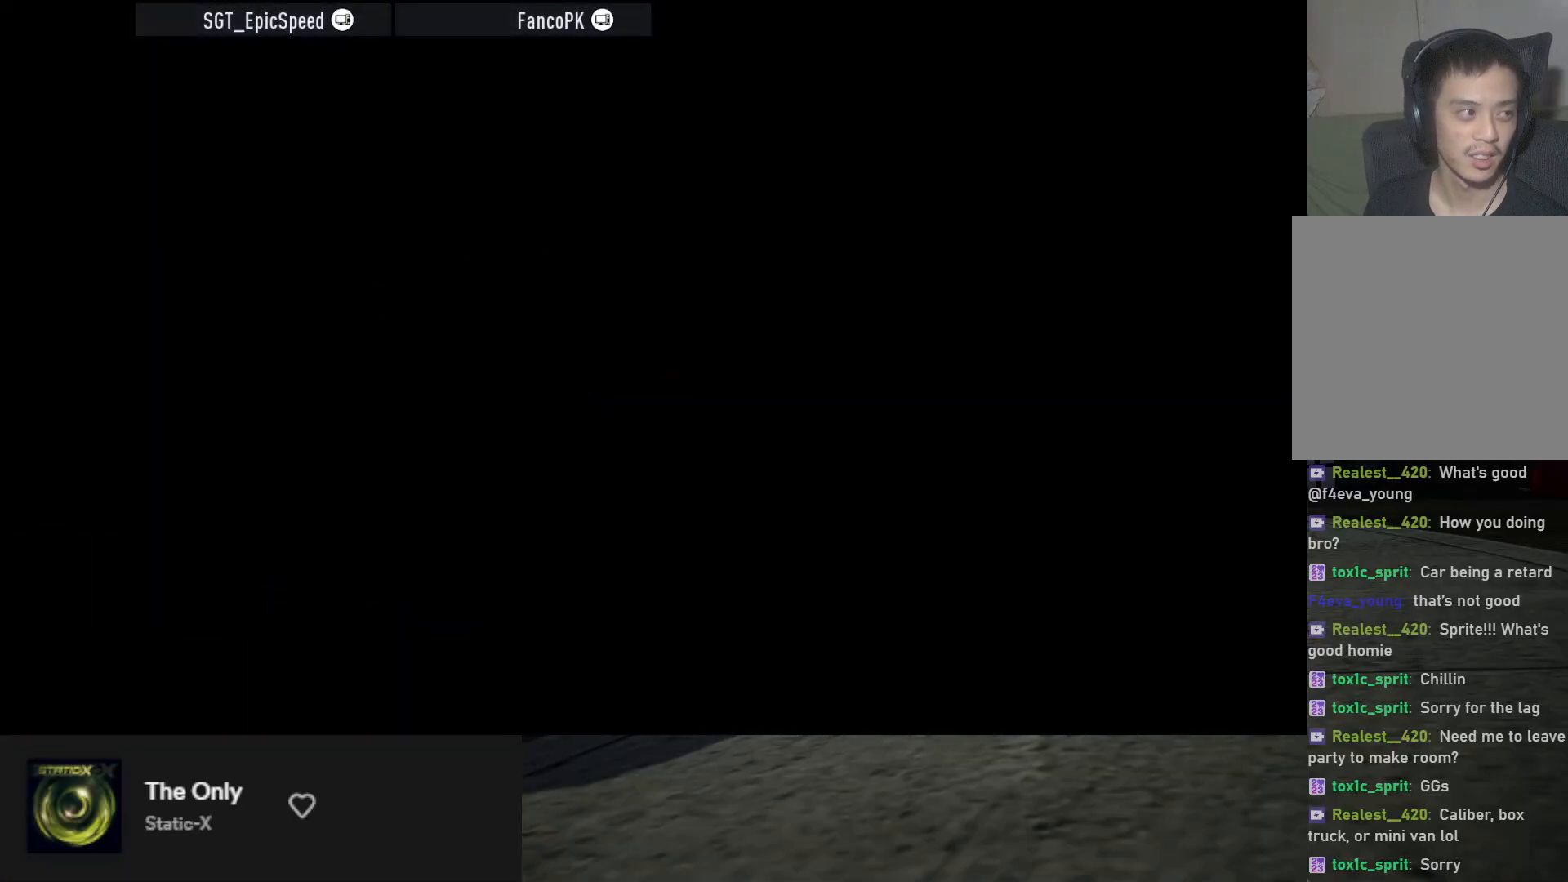
{"buttons": [], "left_stick": "center", "right_stick": "center", "events": []}
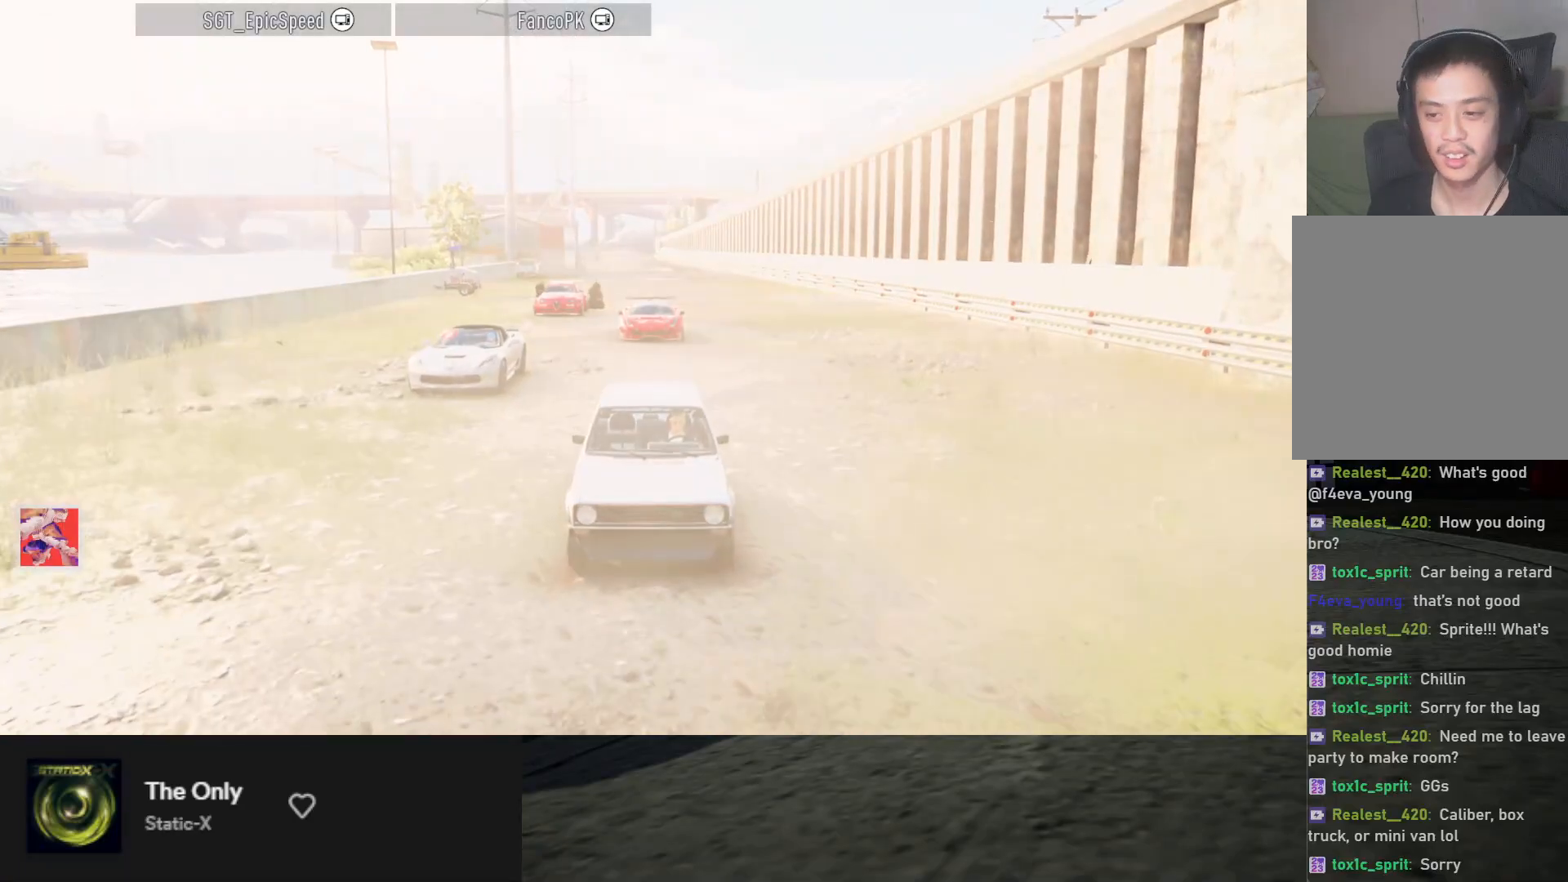
{"buttons": [], "left_stick": "center", "right_stick": "center", "events": []}
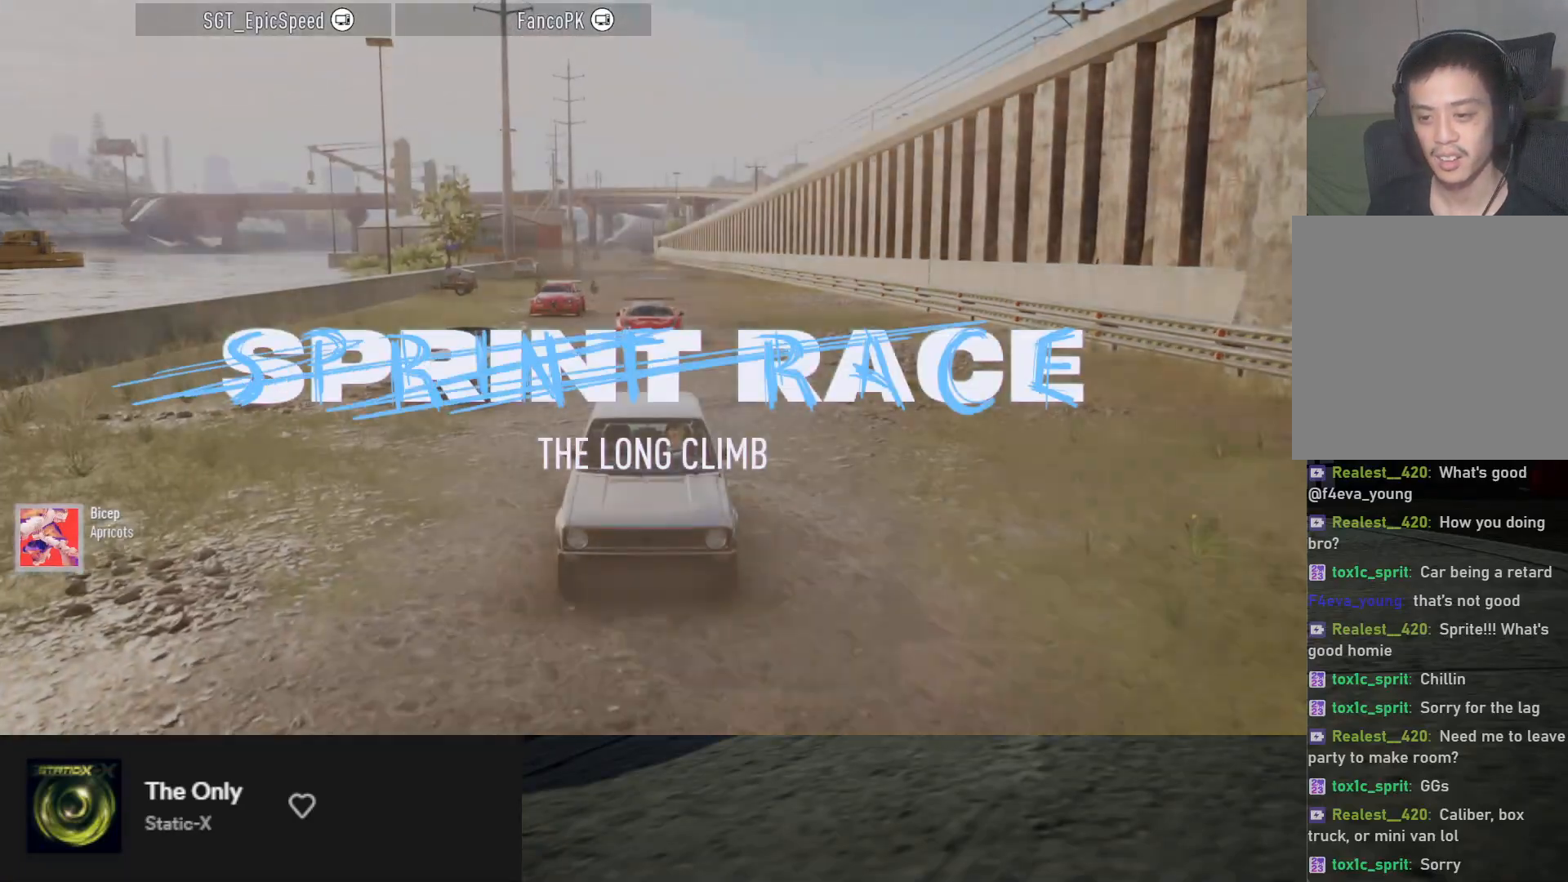
{"buttons": [], "left_stick": "center", "right_stick": "center", "events": []}
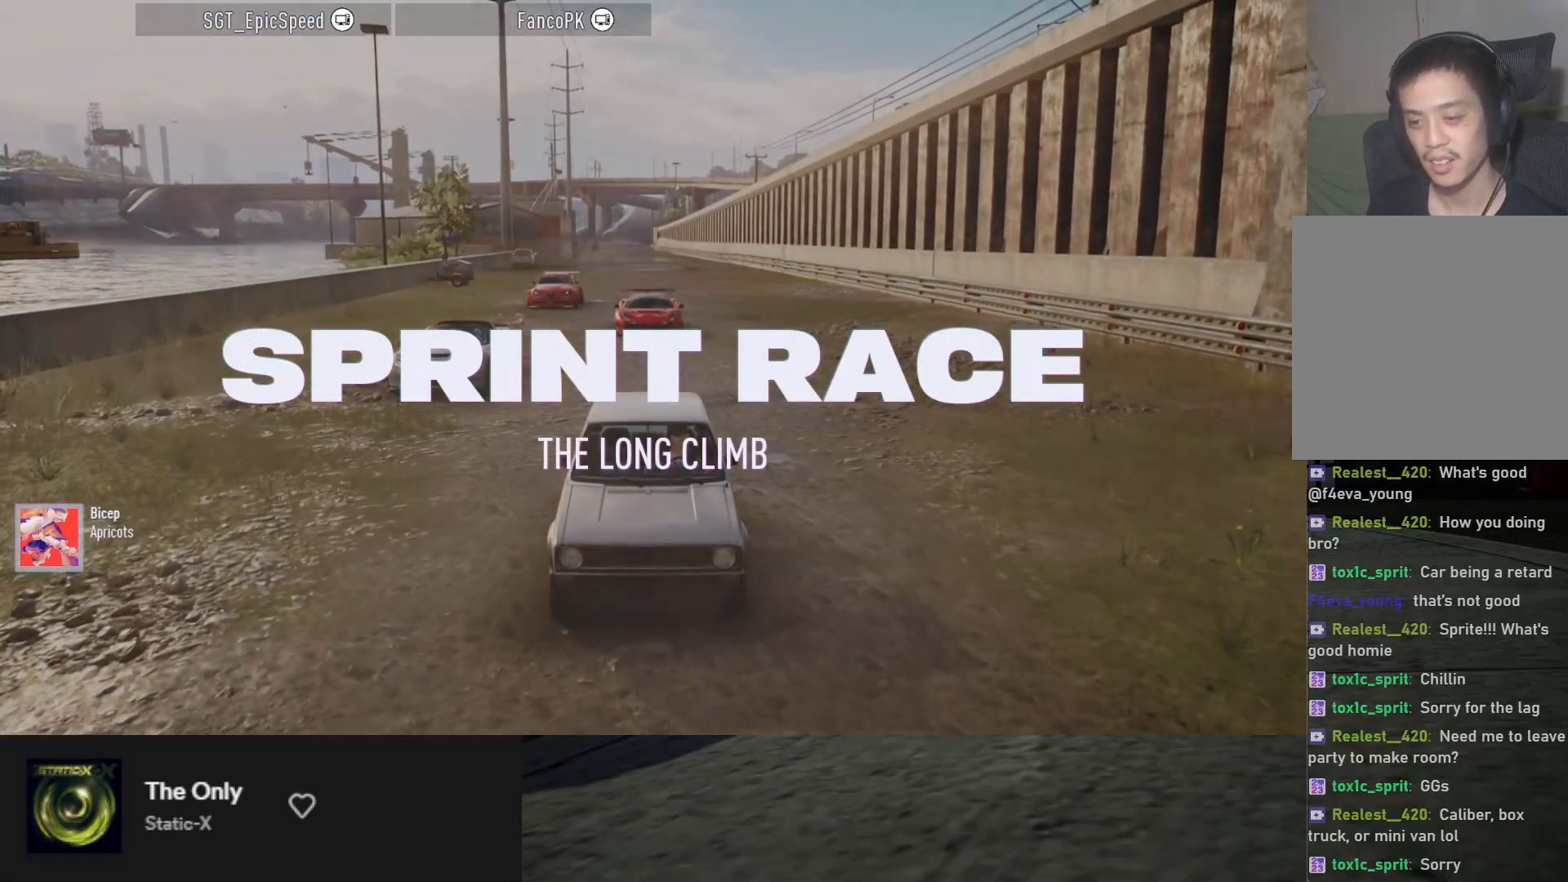
{"buttons": [], "left_stick": "center", "right_stick": "center", "events": []}
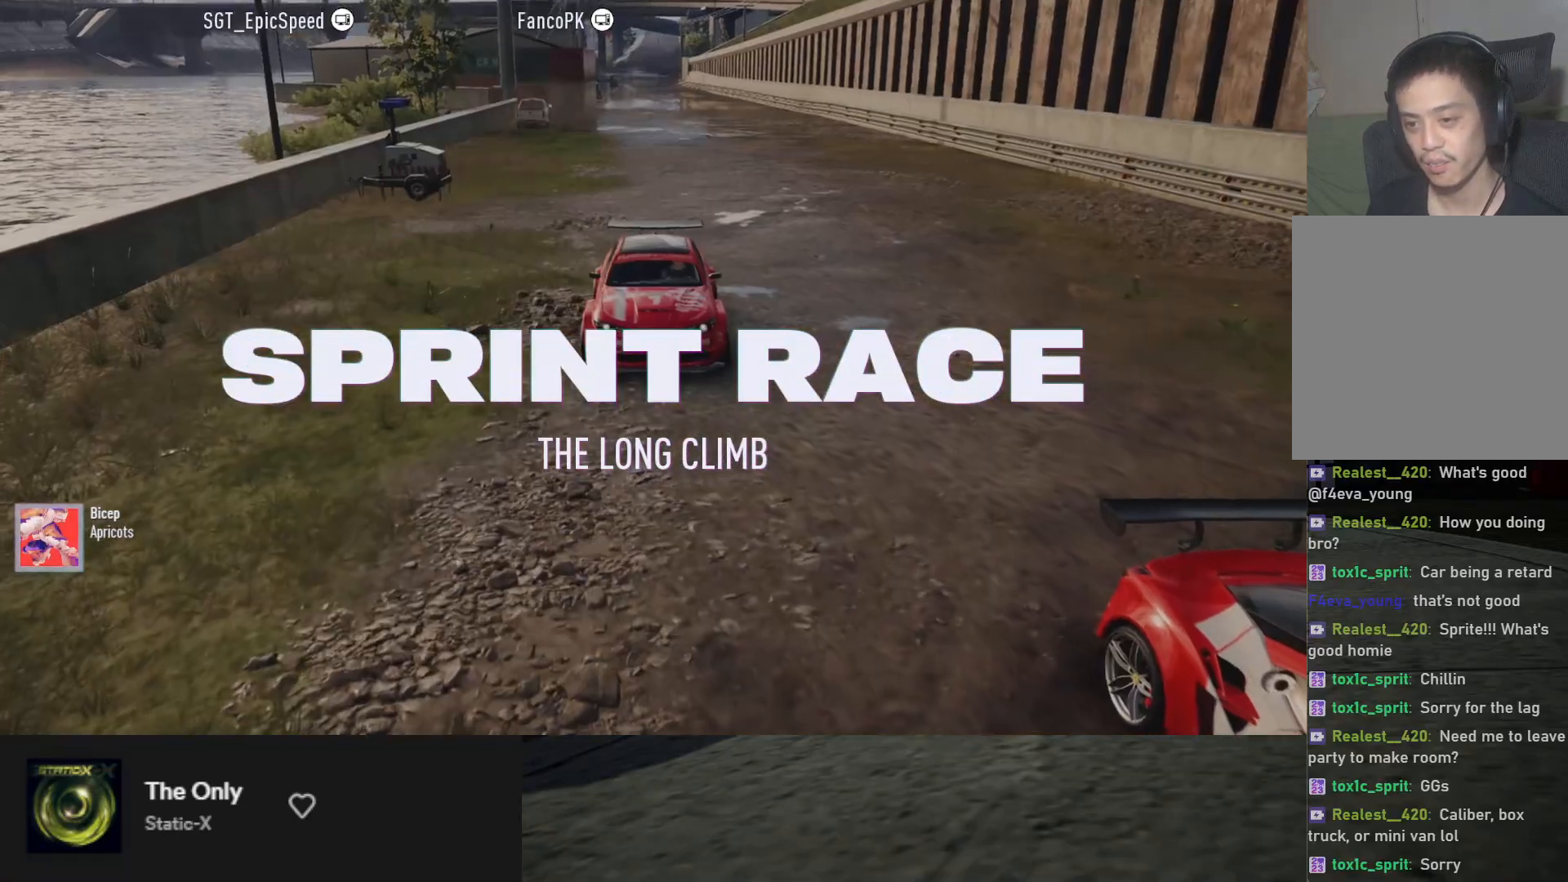
{"buttons": [], "left_stick": "center", "right_stick": "center", "events": [[100, "R2", "down"], [350, "R2", "up"]]}
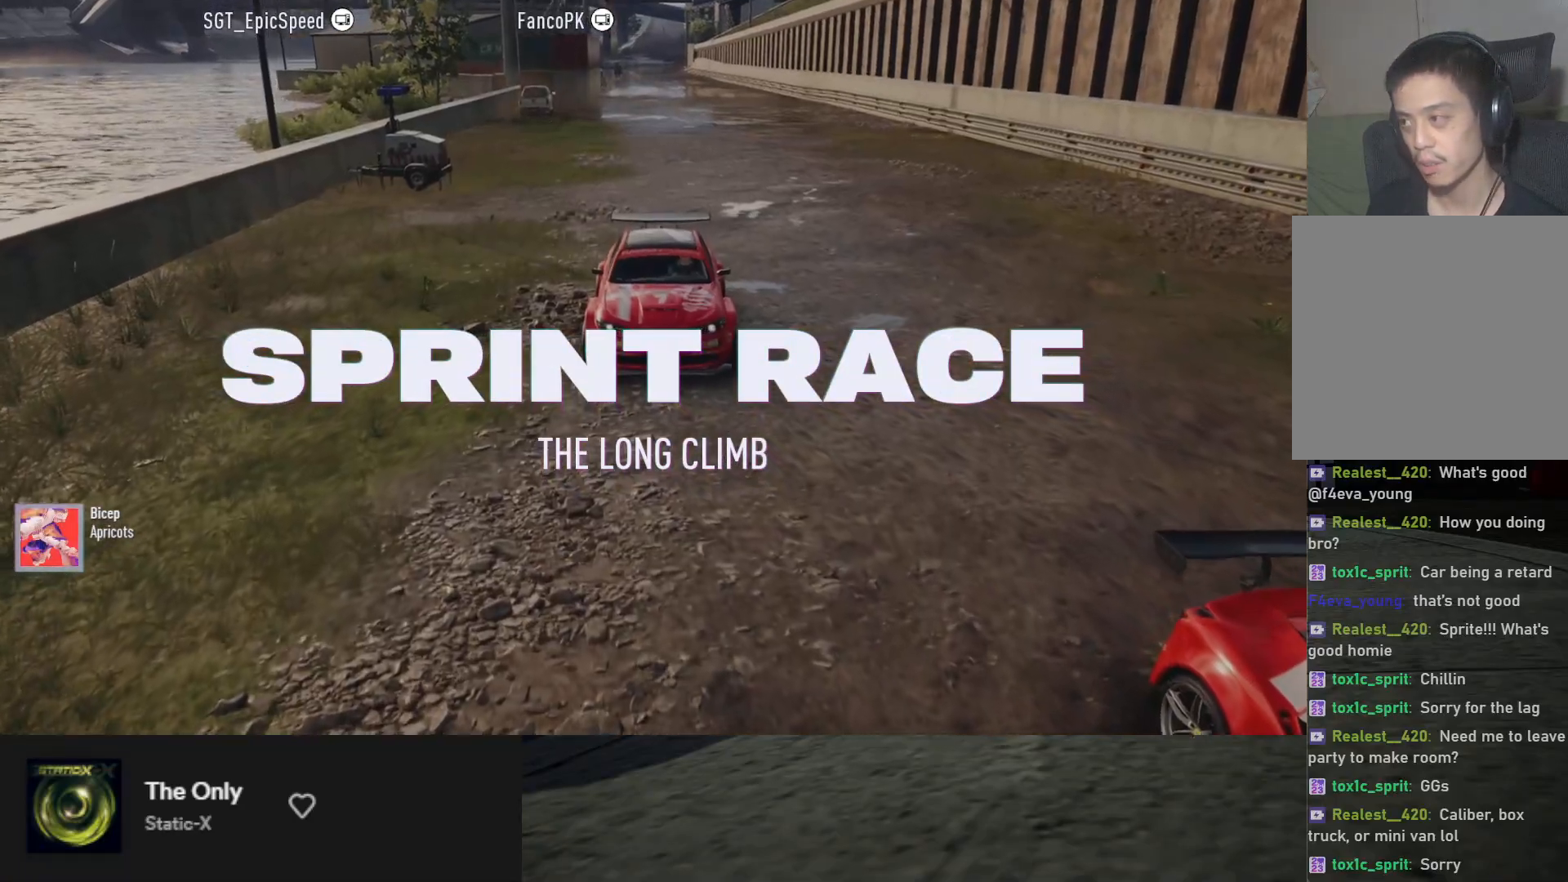
{"buttons": [], "left_stick": "center", "right_stick": "center", "events": []}
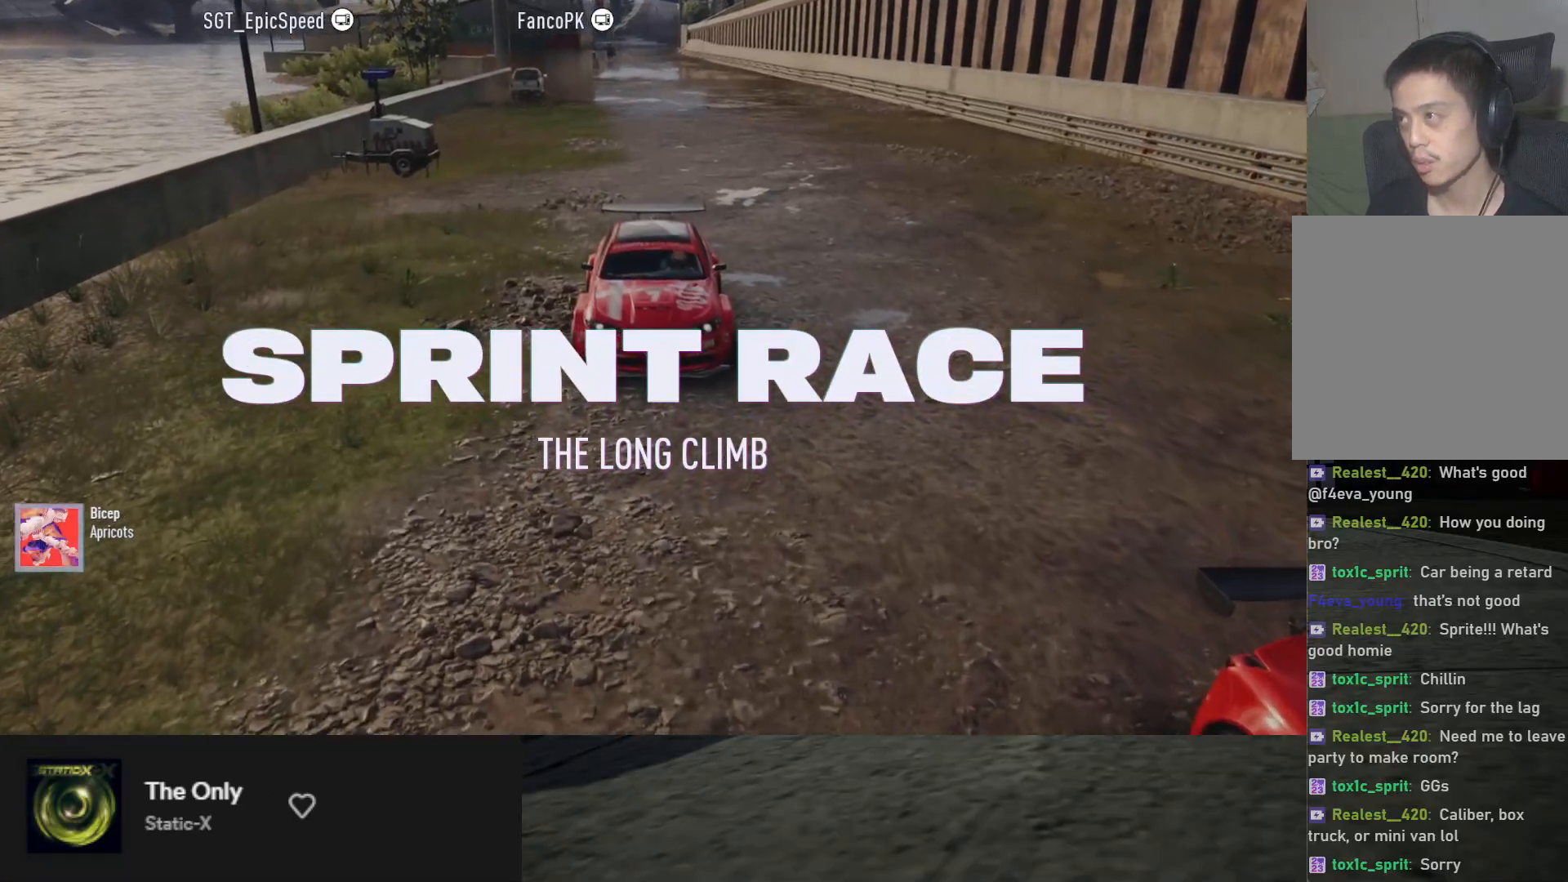
{"buttons": ["R2"], "left_stick": "center", "right_stick": "center", "events": [[50, "R2", "down"]]}
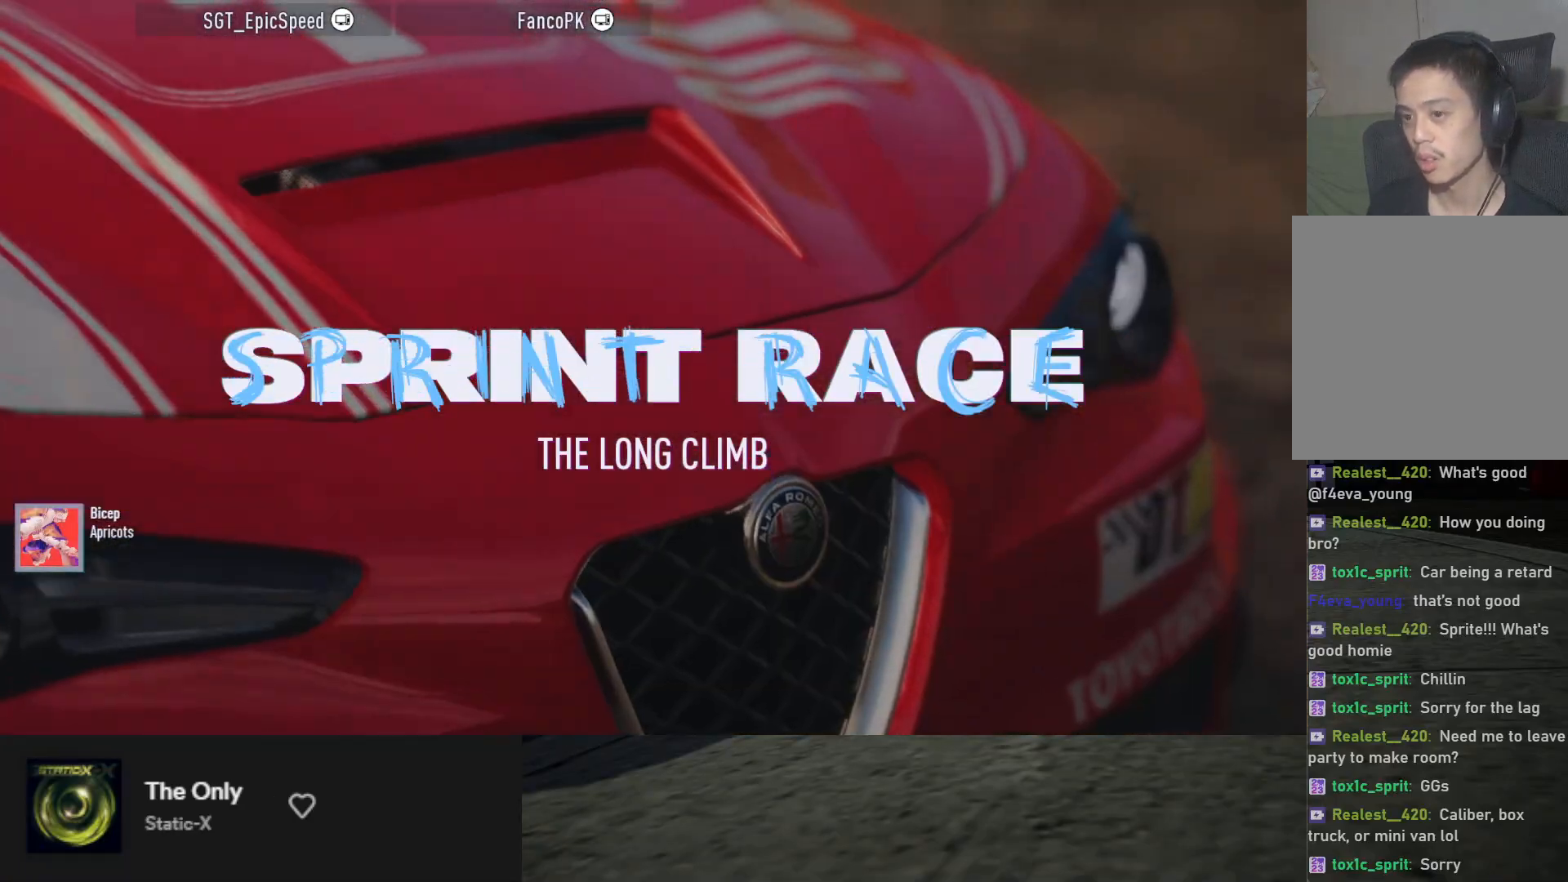
{"buttons": [], "left_stick": "center", "right_stick": "center", "events": [[50, "R2", "up"]]}
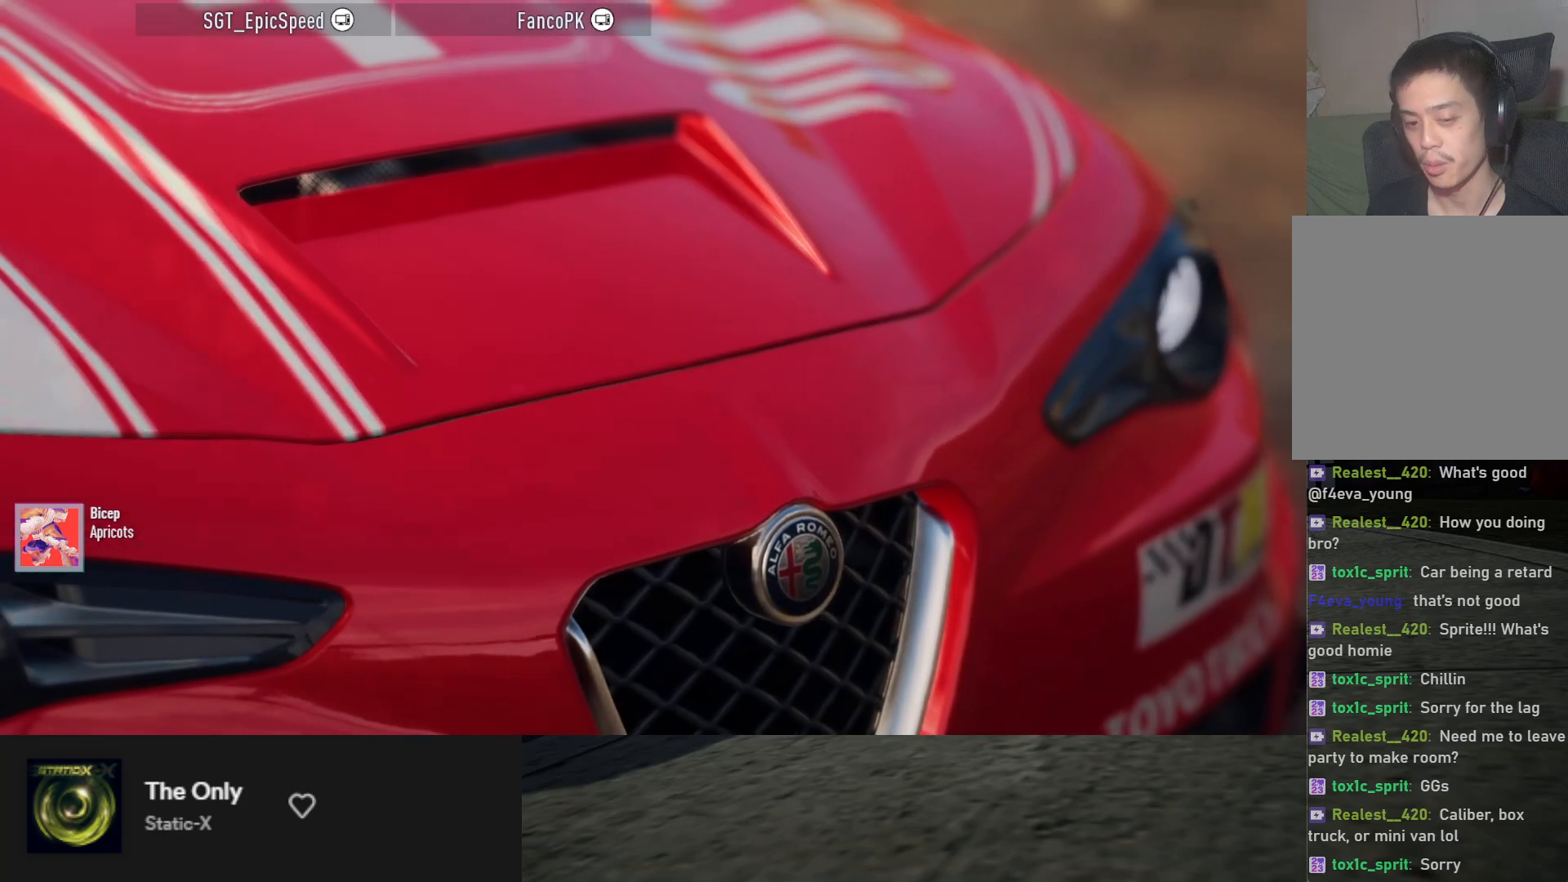
{"buttons": ["R2"], "left_stick": "center", "right_stick": "center", "events": [[267, "R2", "down"]]}
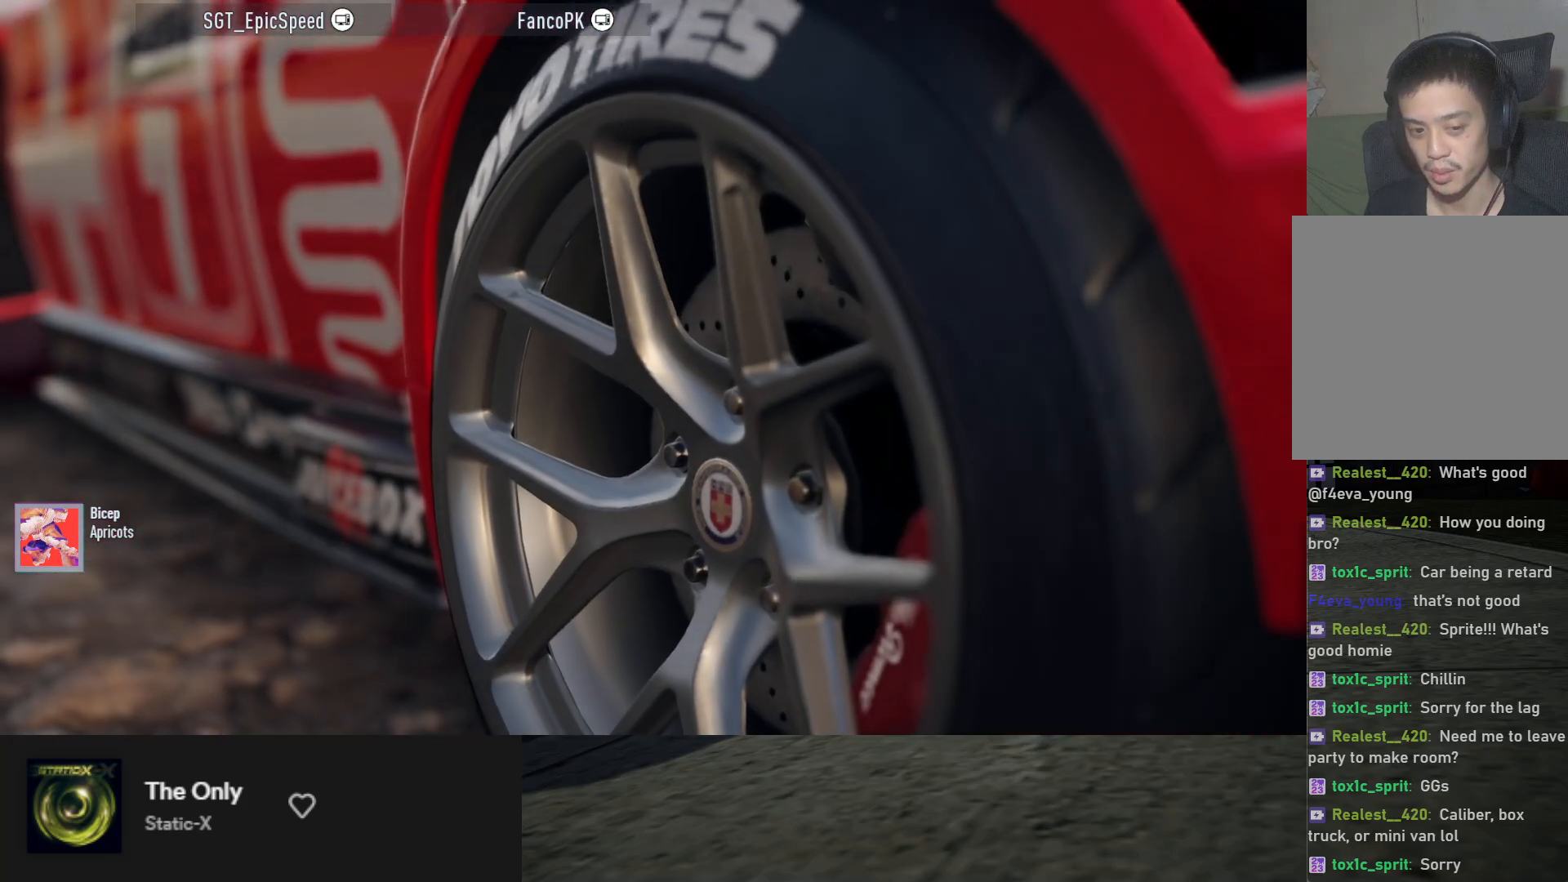
{"buttons": ["R2"], "left_stick": "center", "right_stick": "center", "events": [[67, "R2", "up"], [350, "R2", "down"]]}
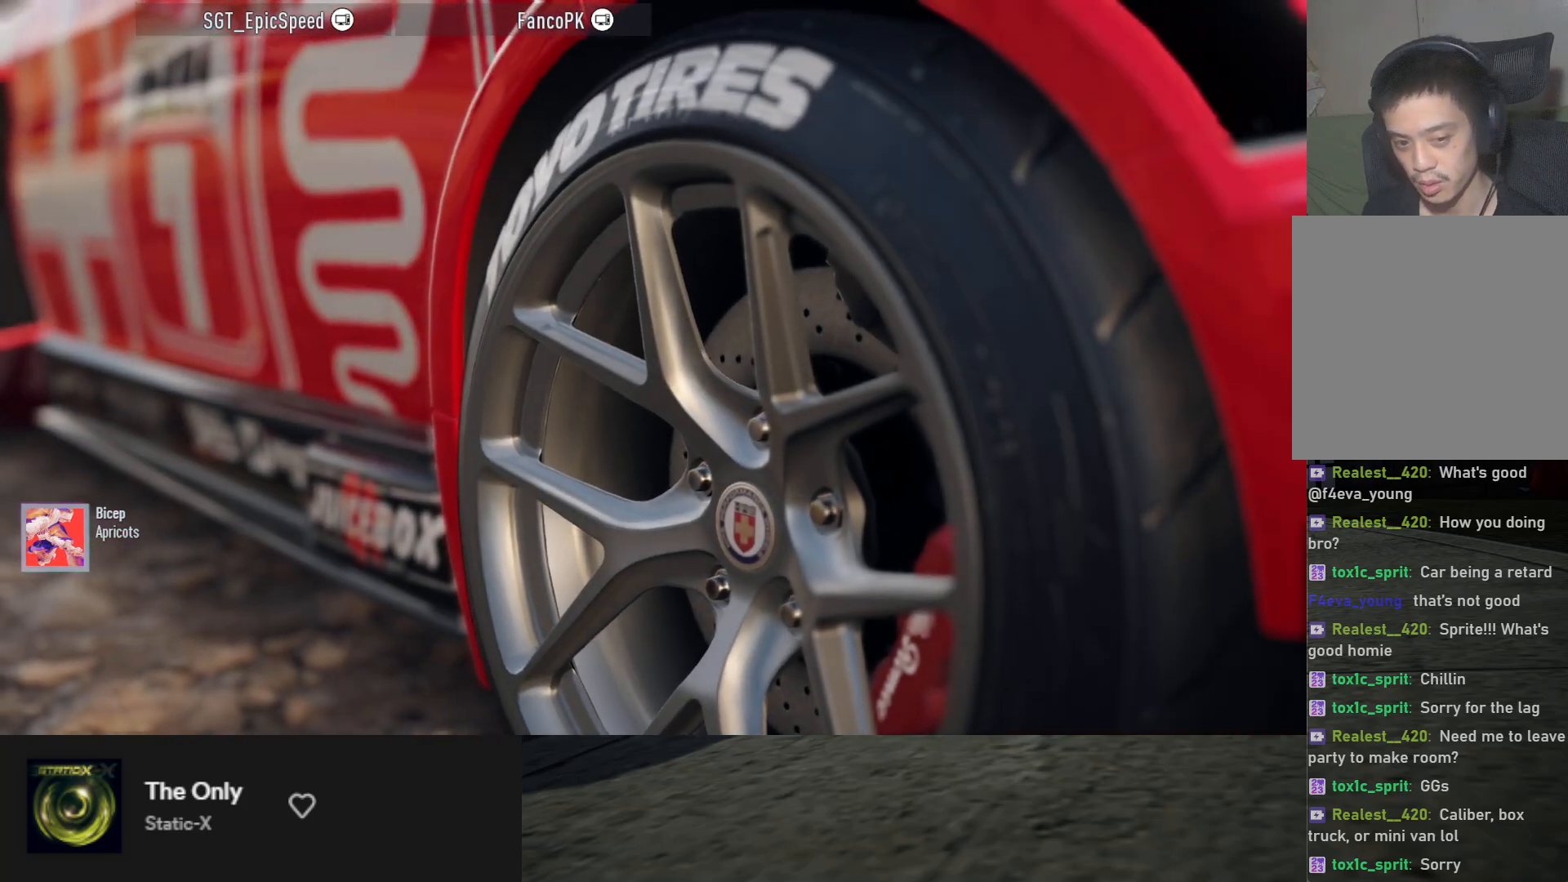
{"buttons": [], "left_stick": "center", "right_stick": "center", "events": [[83, "R2", "up"]]}
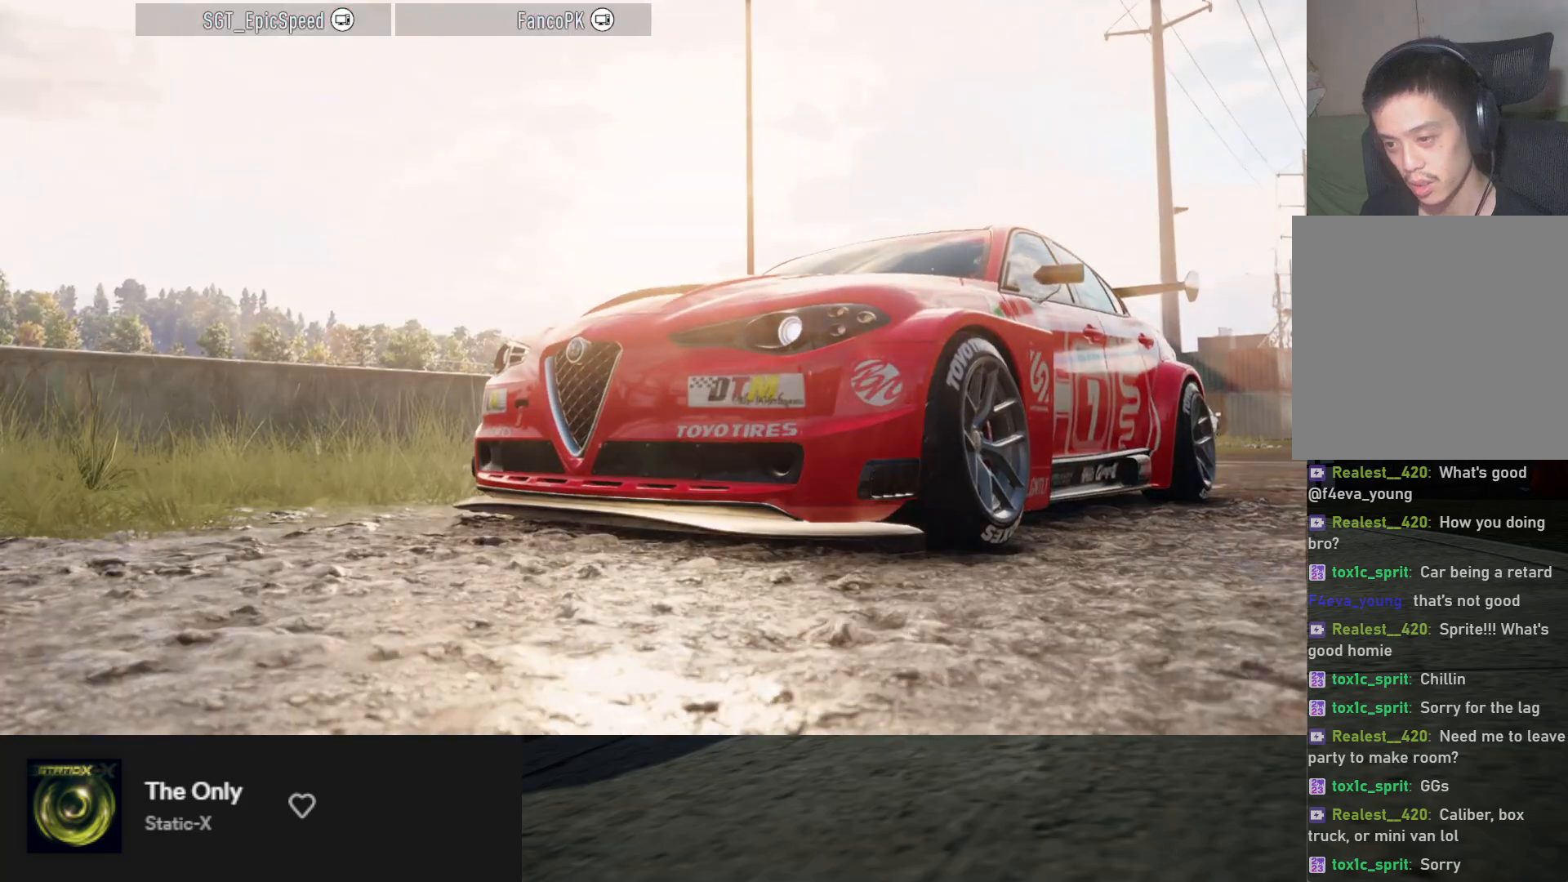
{"buttons": ["R2"], "left_stick": "center", "right_stick": "center", "events": [[17, "R2", "down"], [233, "R2", "up"], [383, "R2", "down"]]}
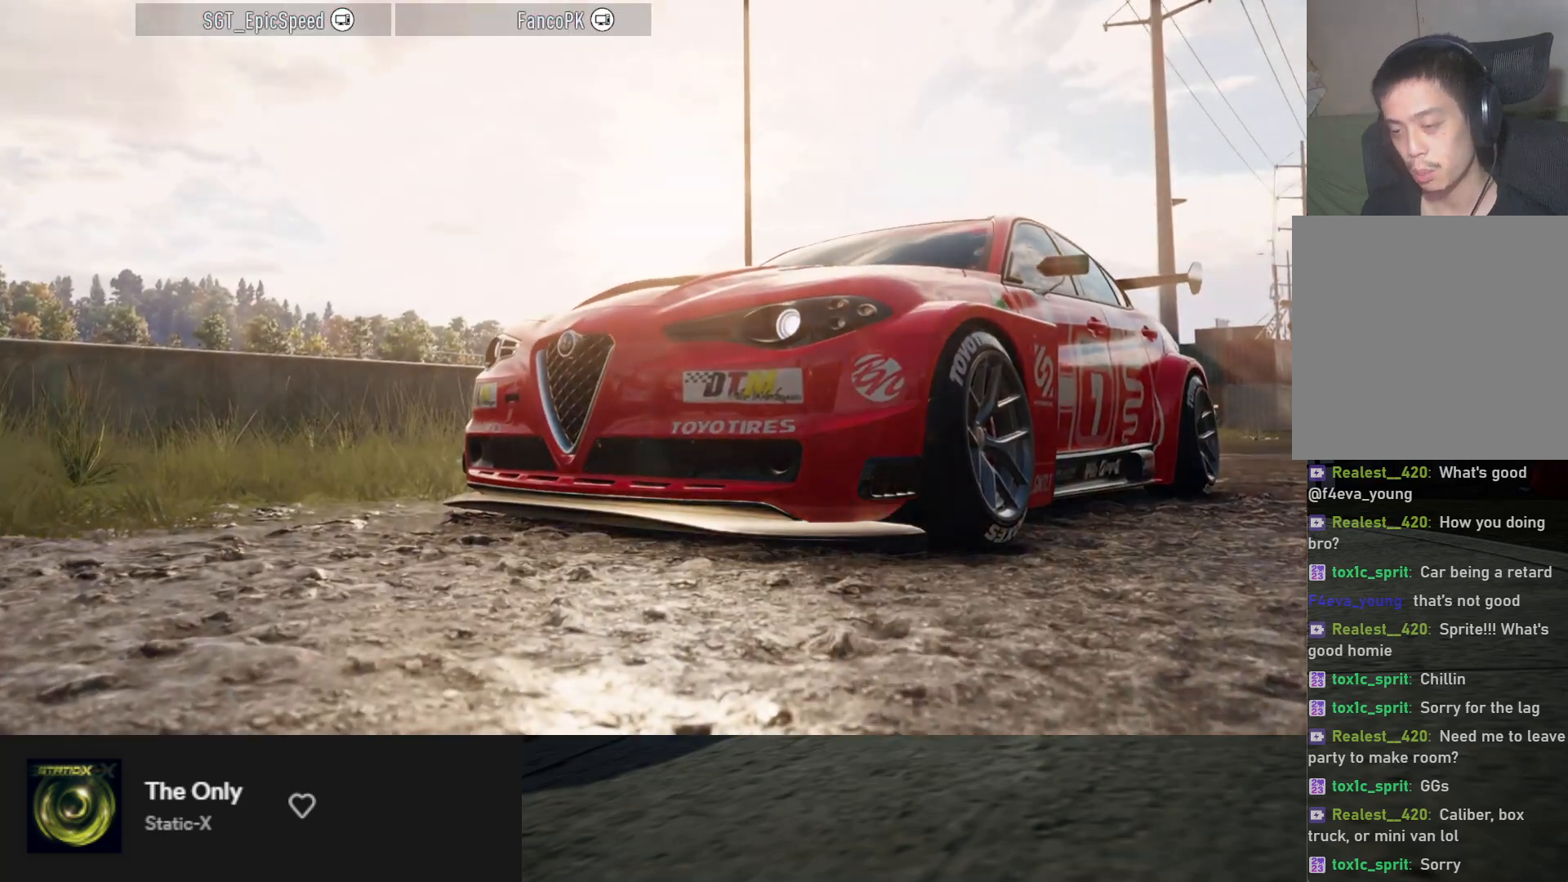
{"buttons": [], "left_stick": "center", "right_stick": "center", "events": [[83, "R2", "up"]]}
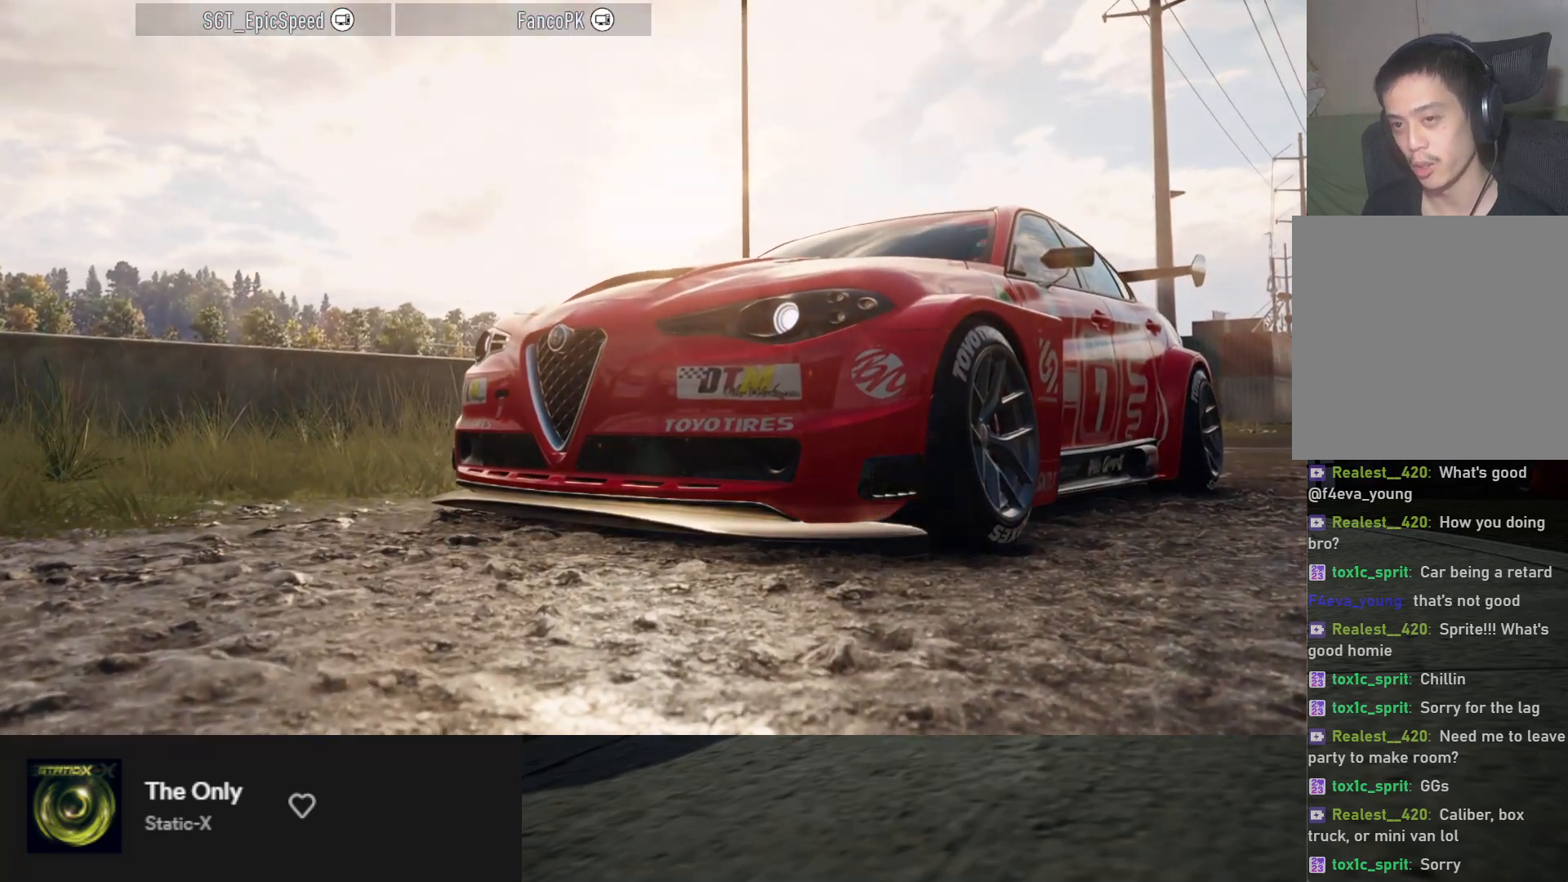
{"buttons": ["R2"], "left_stick": "center", "right_stick": "center", "events": [[433, "R2", "down"]]}
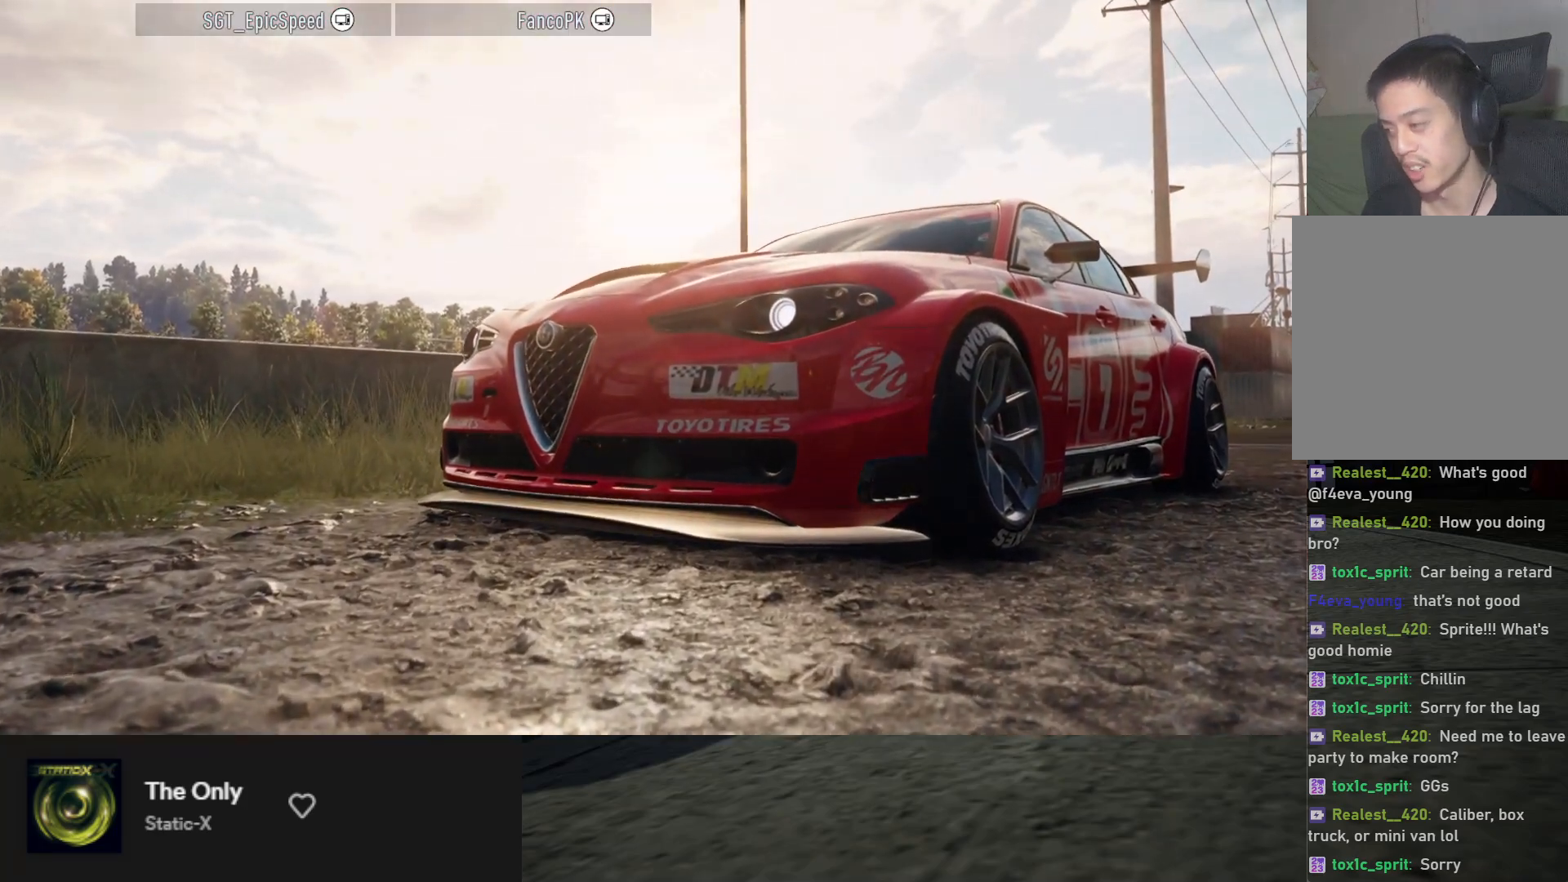
{"buttons": ["R2"], "left_stick": "center", "right_stick": "center", "events": [[283, "R2", "up"], [483, "R2", "down"]]}
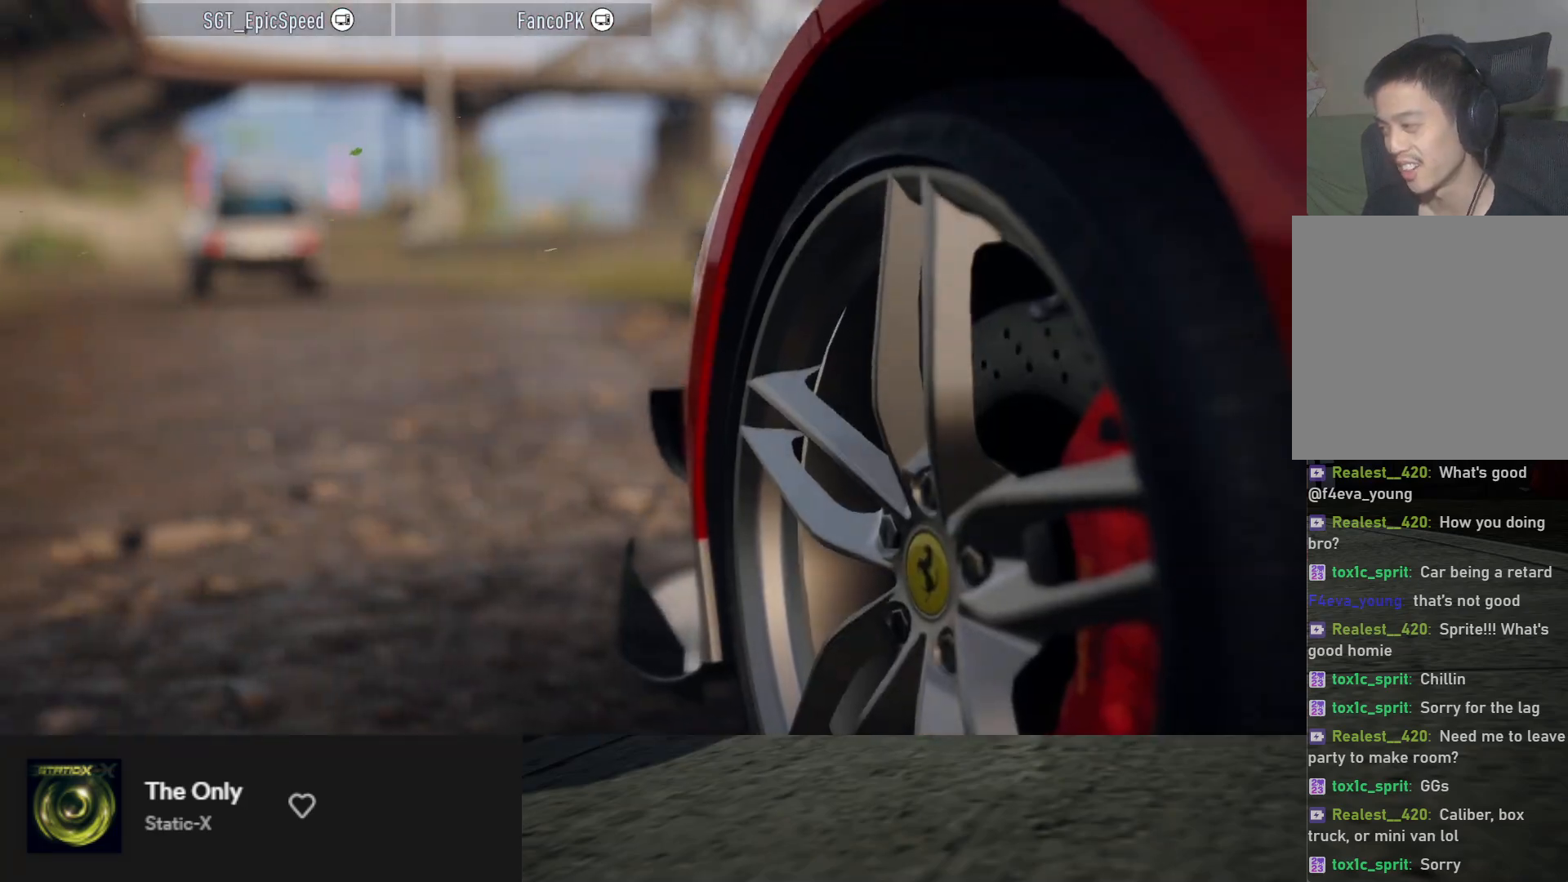
{"buttons": [], "left_stick": "center", "right_stick": "center", "events": [[417, "R2", "up"]]}
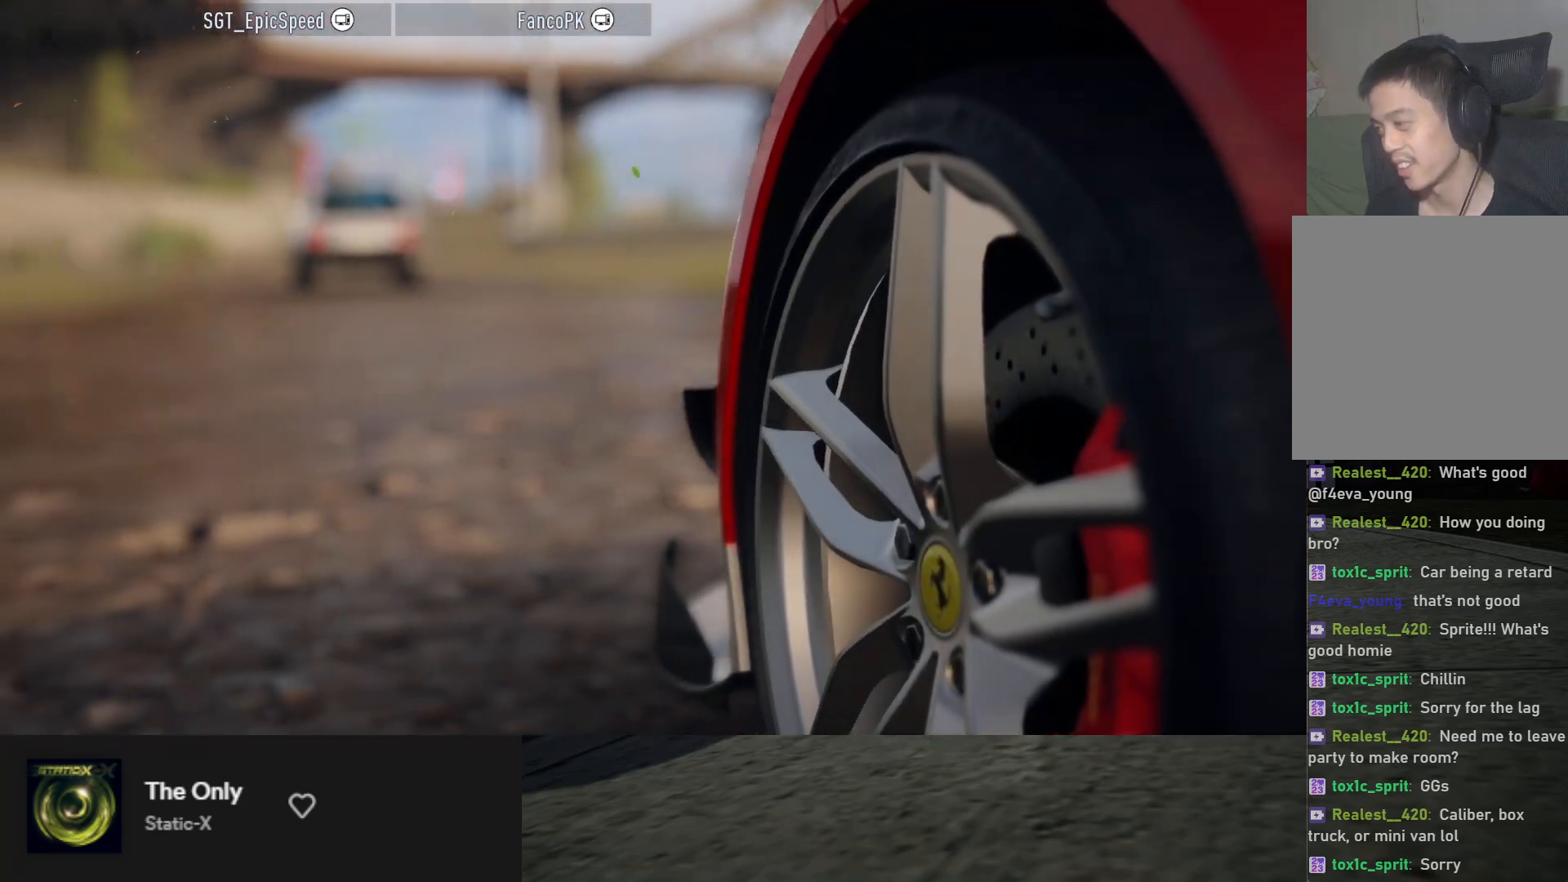
{"buttons": [], "left_stick": "center", "right_stick": "center", "events": [[133, "R2", "down"], [350, "R2", "up"]]}
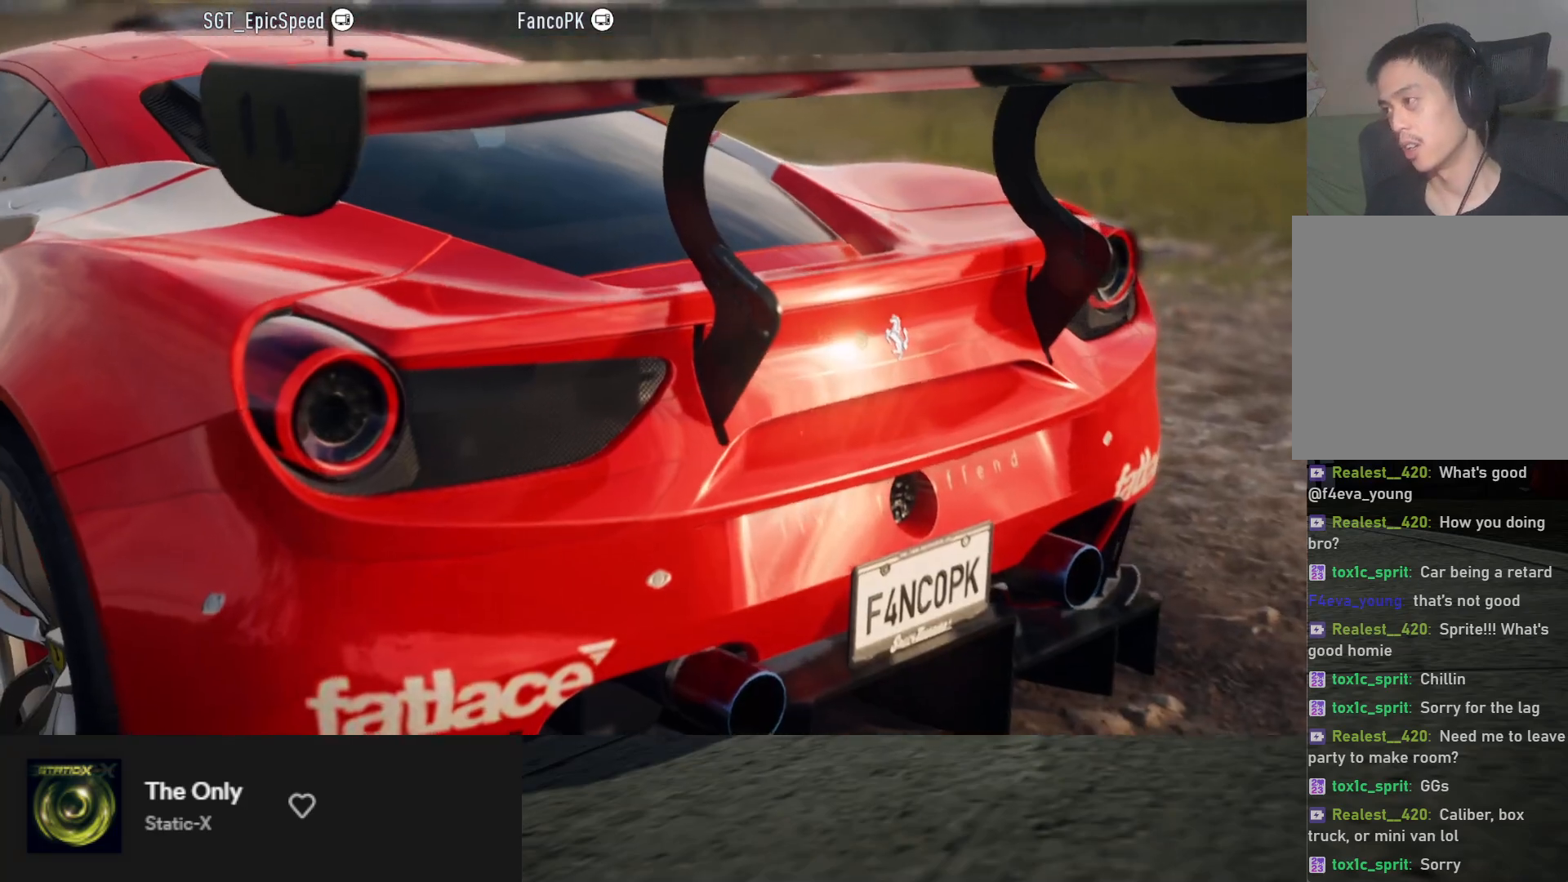
{"buttons": ["R2"], "left_stick": "center", "right_stick": "center", "events": [[17, "R2", "down"], [200, "R2", "up"], [333, "R2", "down"]]}
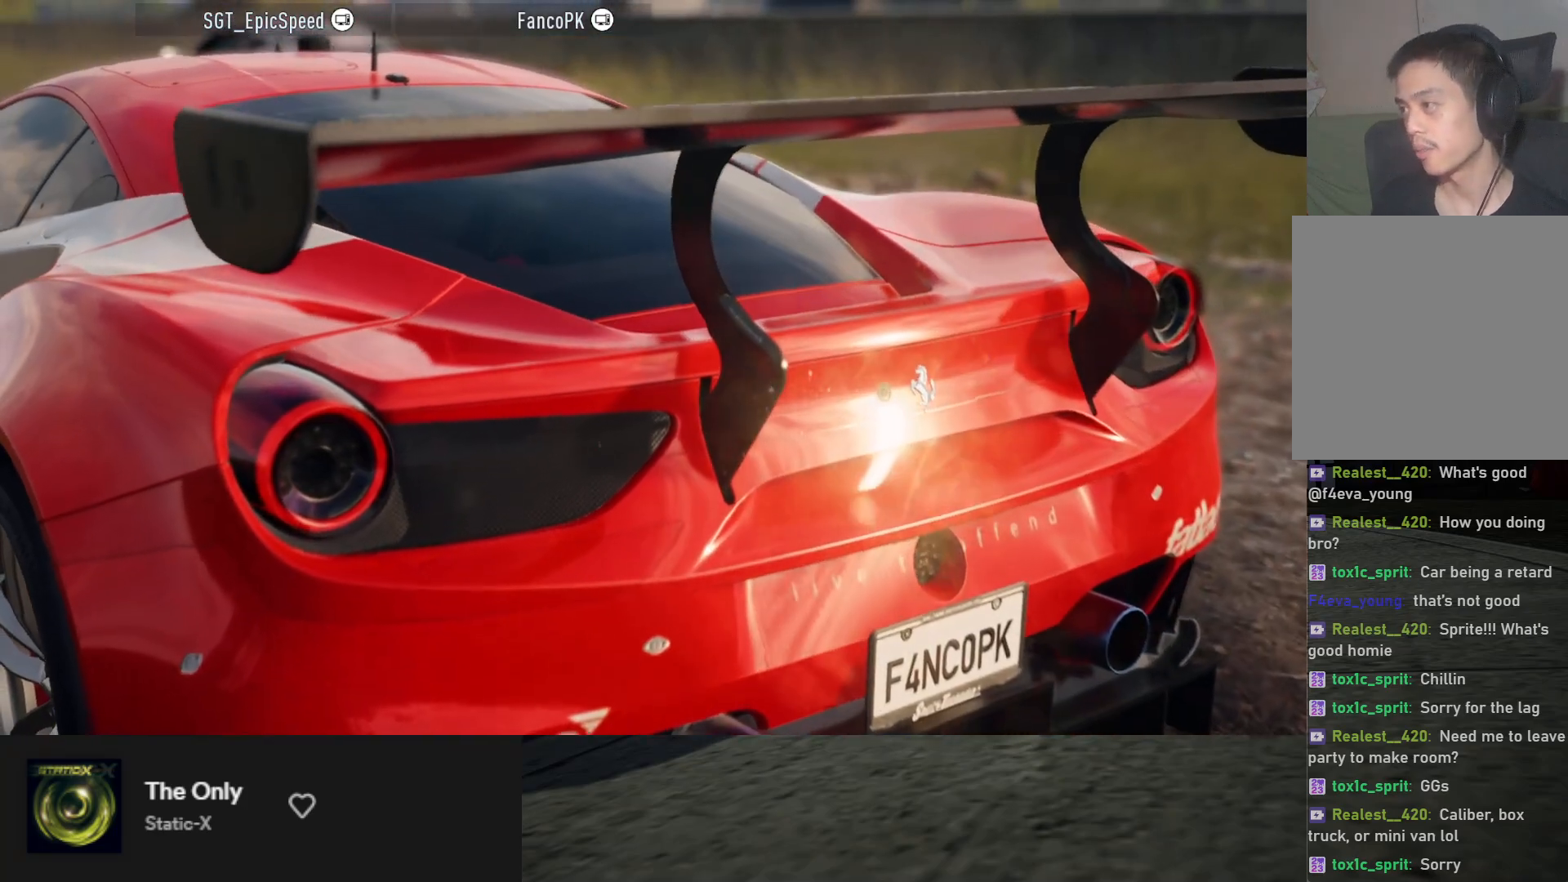
{"buttons": [], "left_stick": "center", "right_stick": "center", "events": [[17, "R2", "up"], [117, "R2", "down"], [267, "R2", "up"]]}
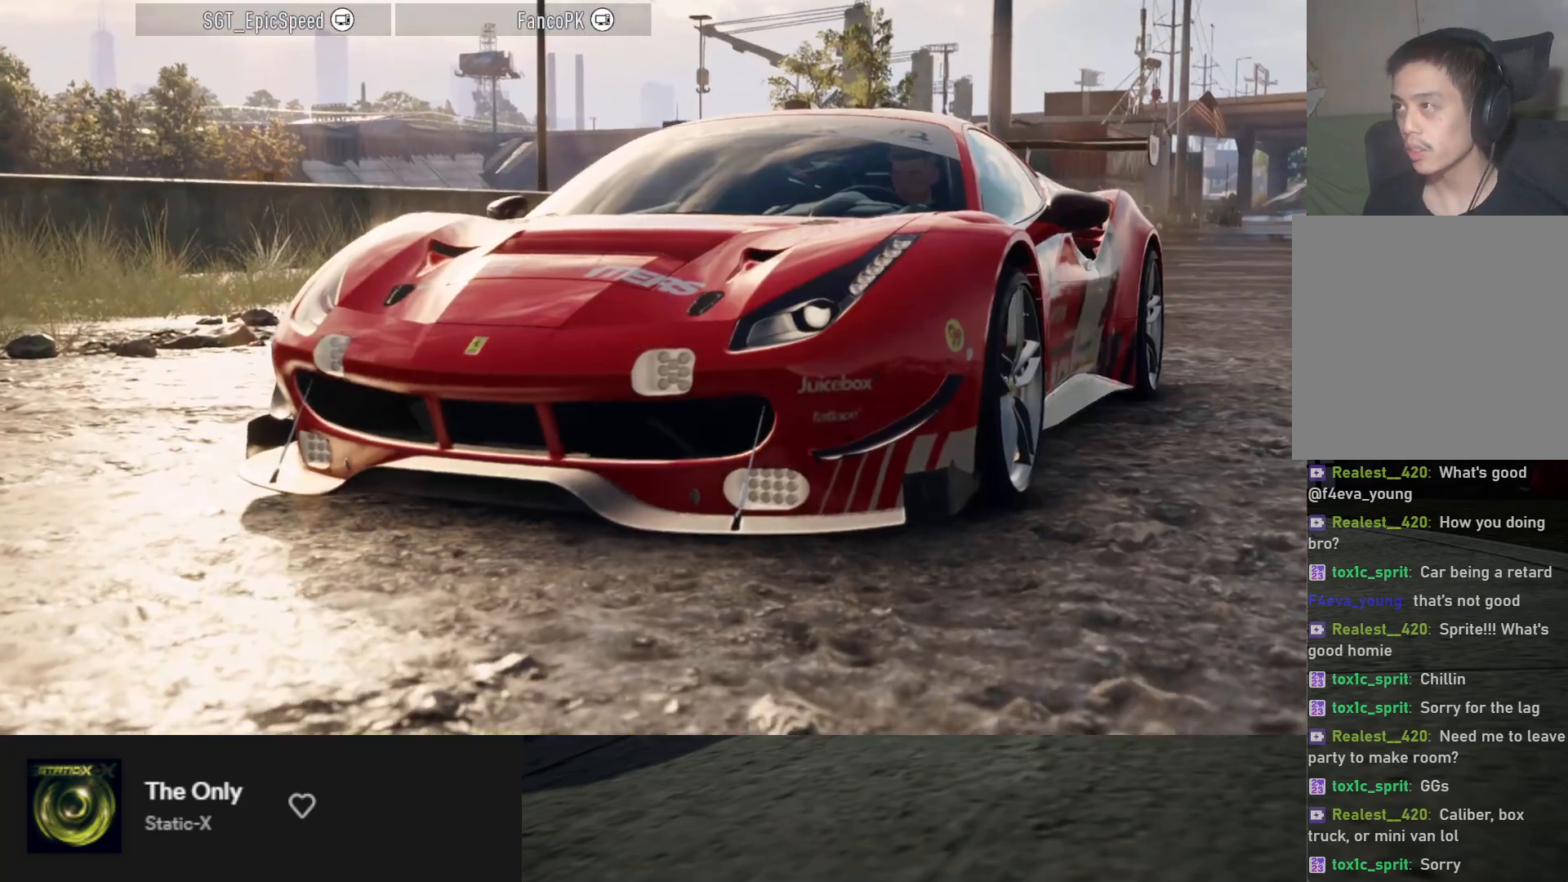
{"buttons": ["R2"], "left_stick": "center", "right_stick": "center", "events": [[383, "R2", "down"]]}
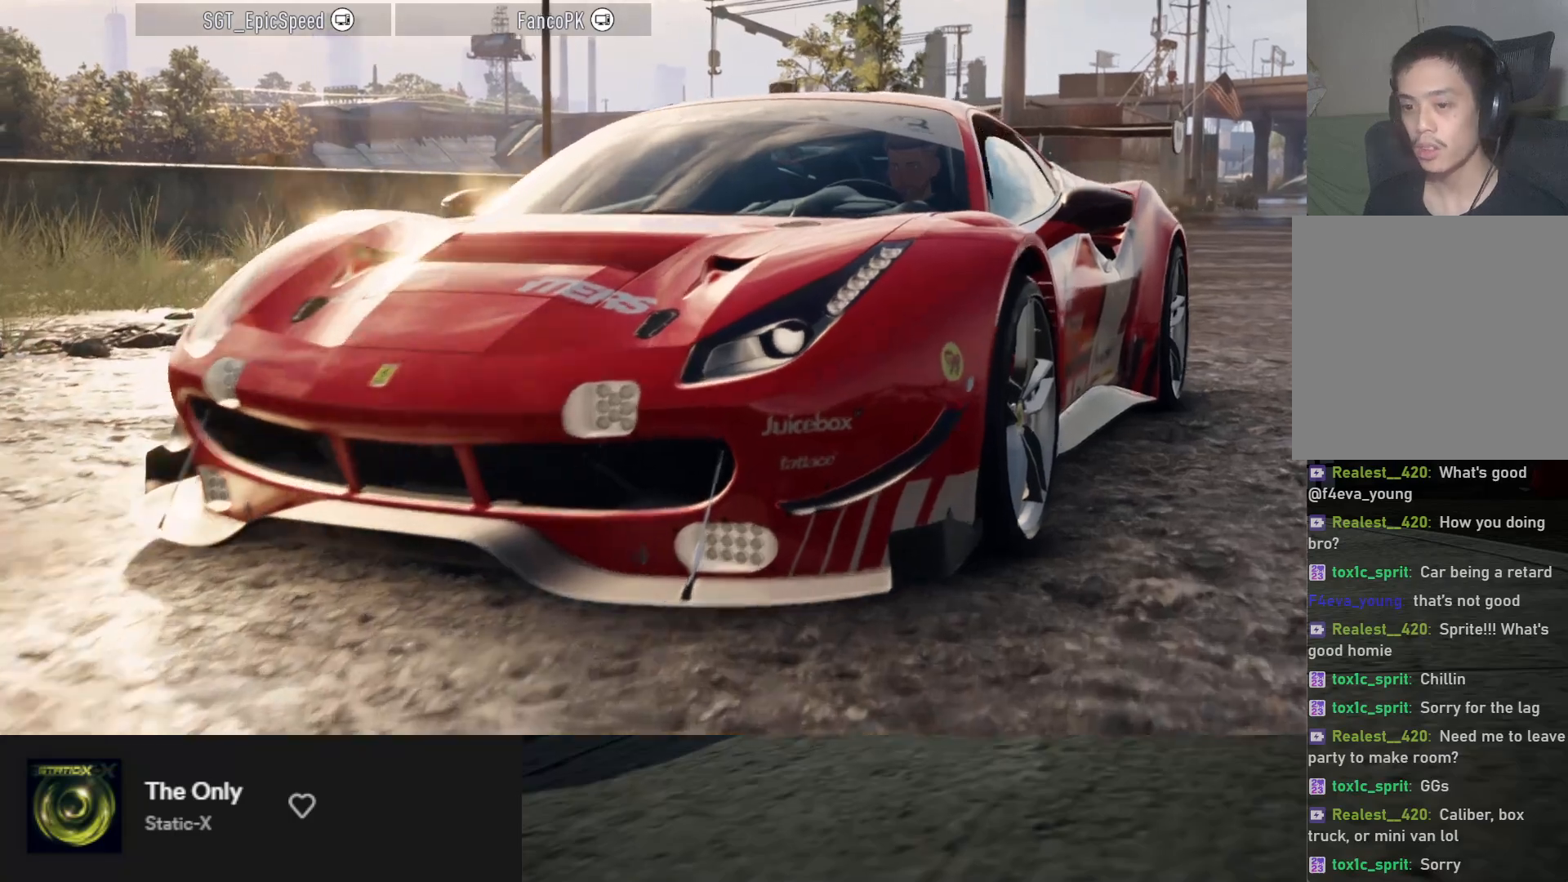
{"buttons": ["R2"], "left_stick": "center", "right_stick": "center", "events": [[133, "R2", "up"], [283, "R2", "down"], [450, "R2", "up"], [467, "R2", "down"]]}
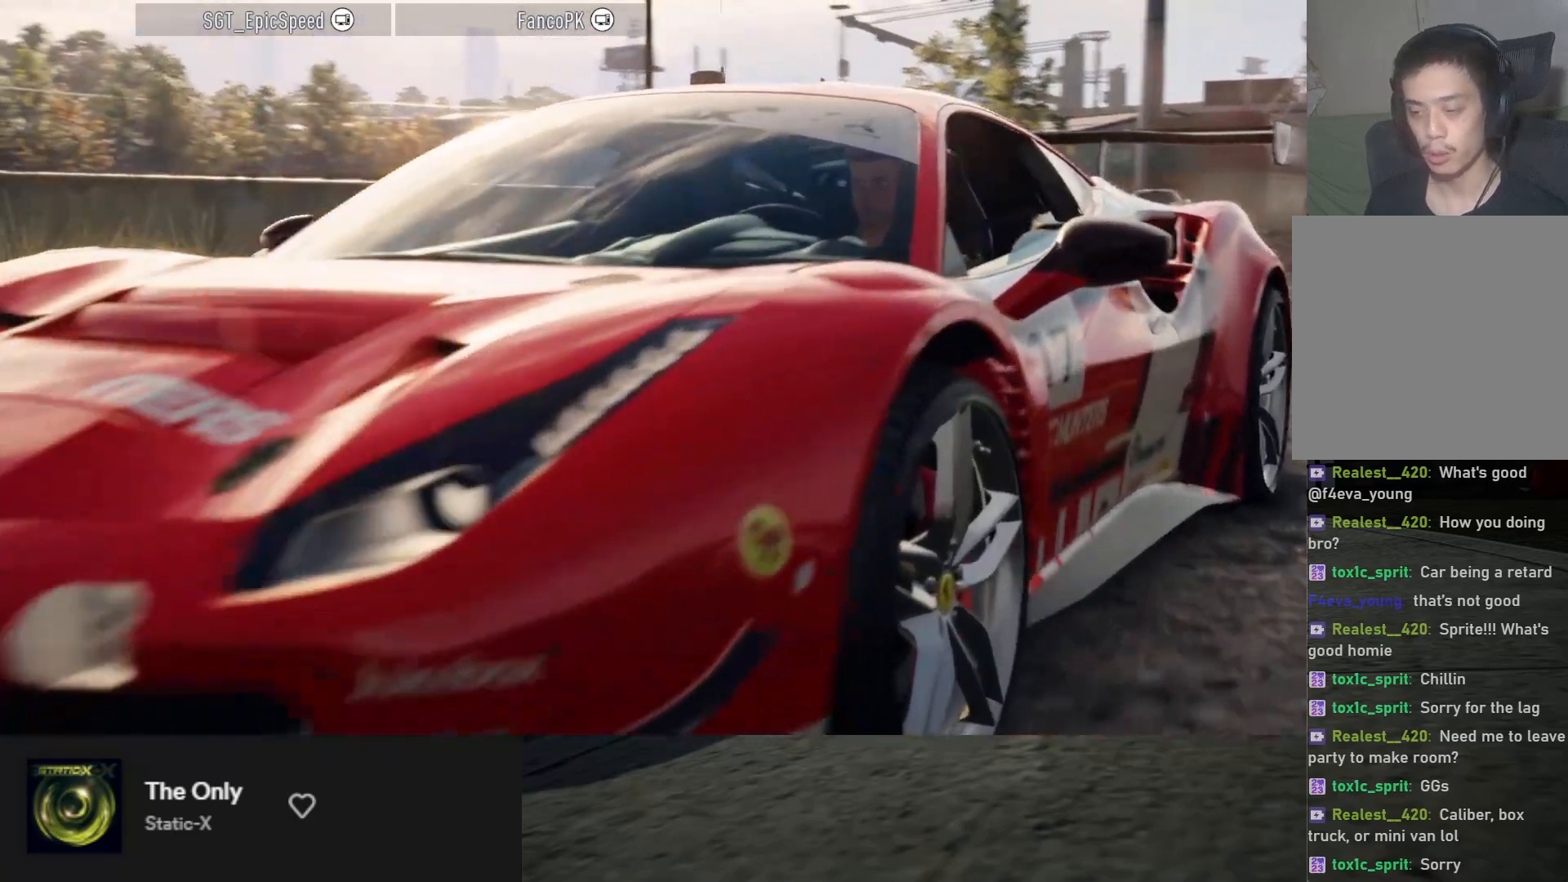
{"buttons": [], "left_stick": "center", "right_stick": "center", "events": [[133, "R2", "up"], [217, "R2", "down"], [367, "R2", "up"]]}
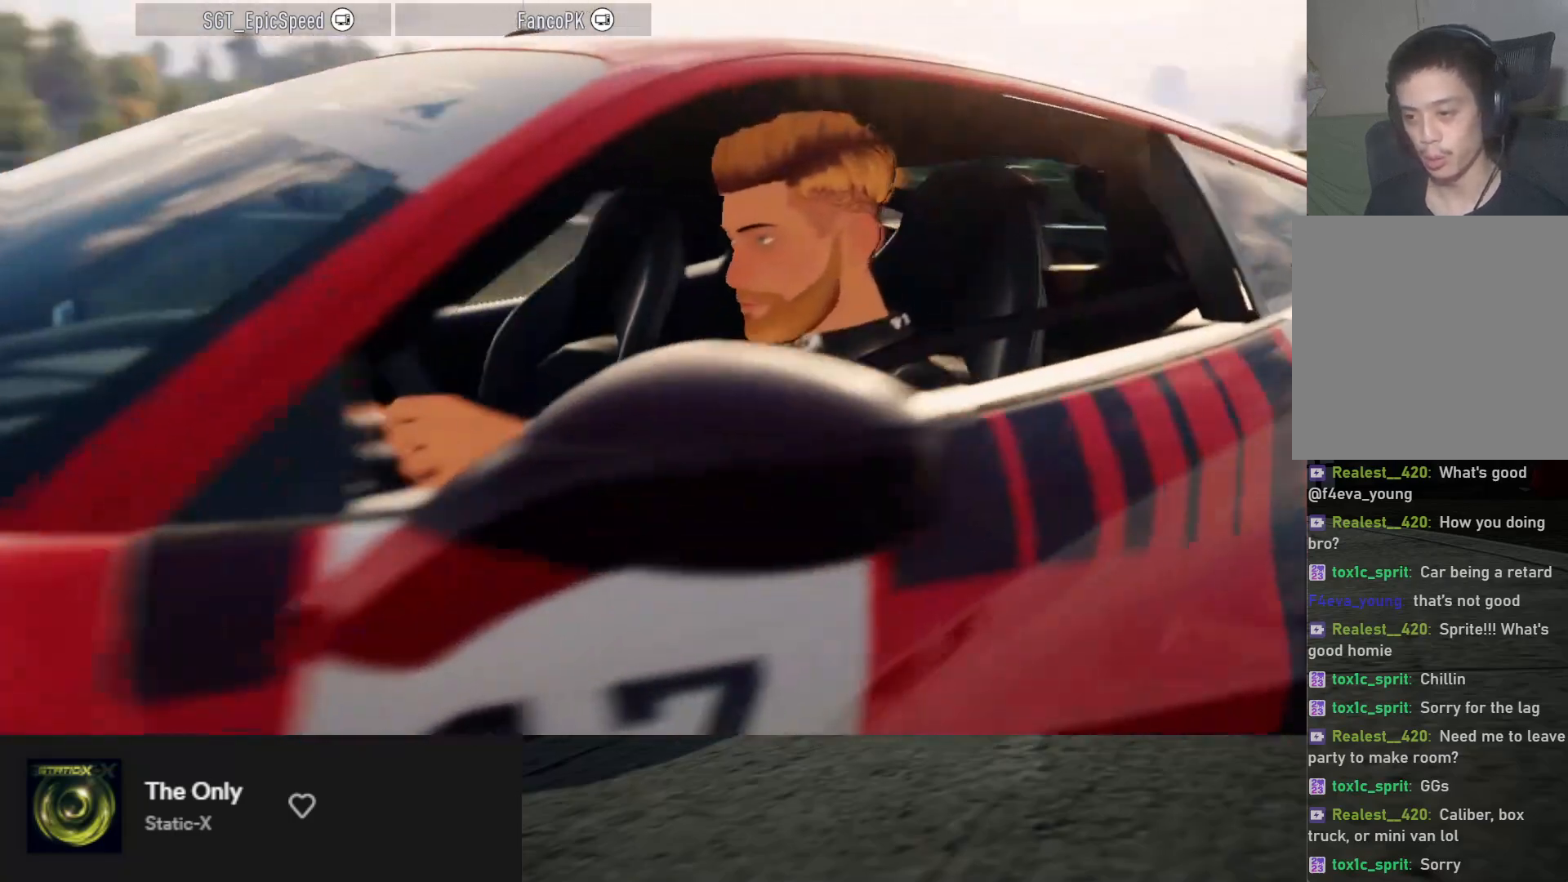
{"buttons": [], "left_stick": "center", "right_stick": "center", "events": []}
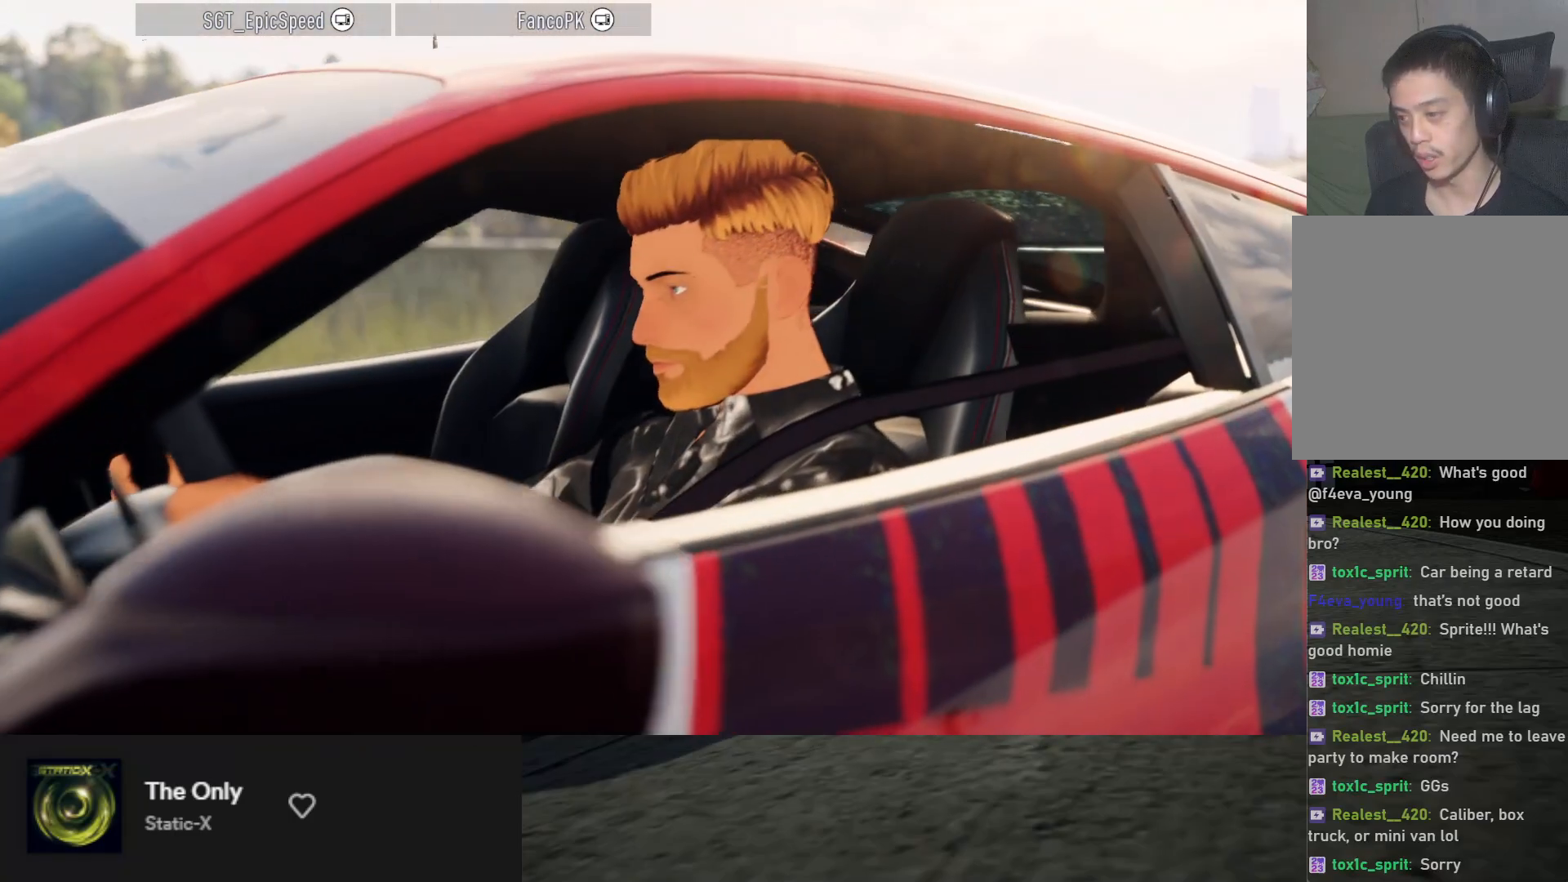
{"buttons": ["R2"], "left_stick": "center", "right_stick": "center", "events": [[283, "R2", "down"]]}
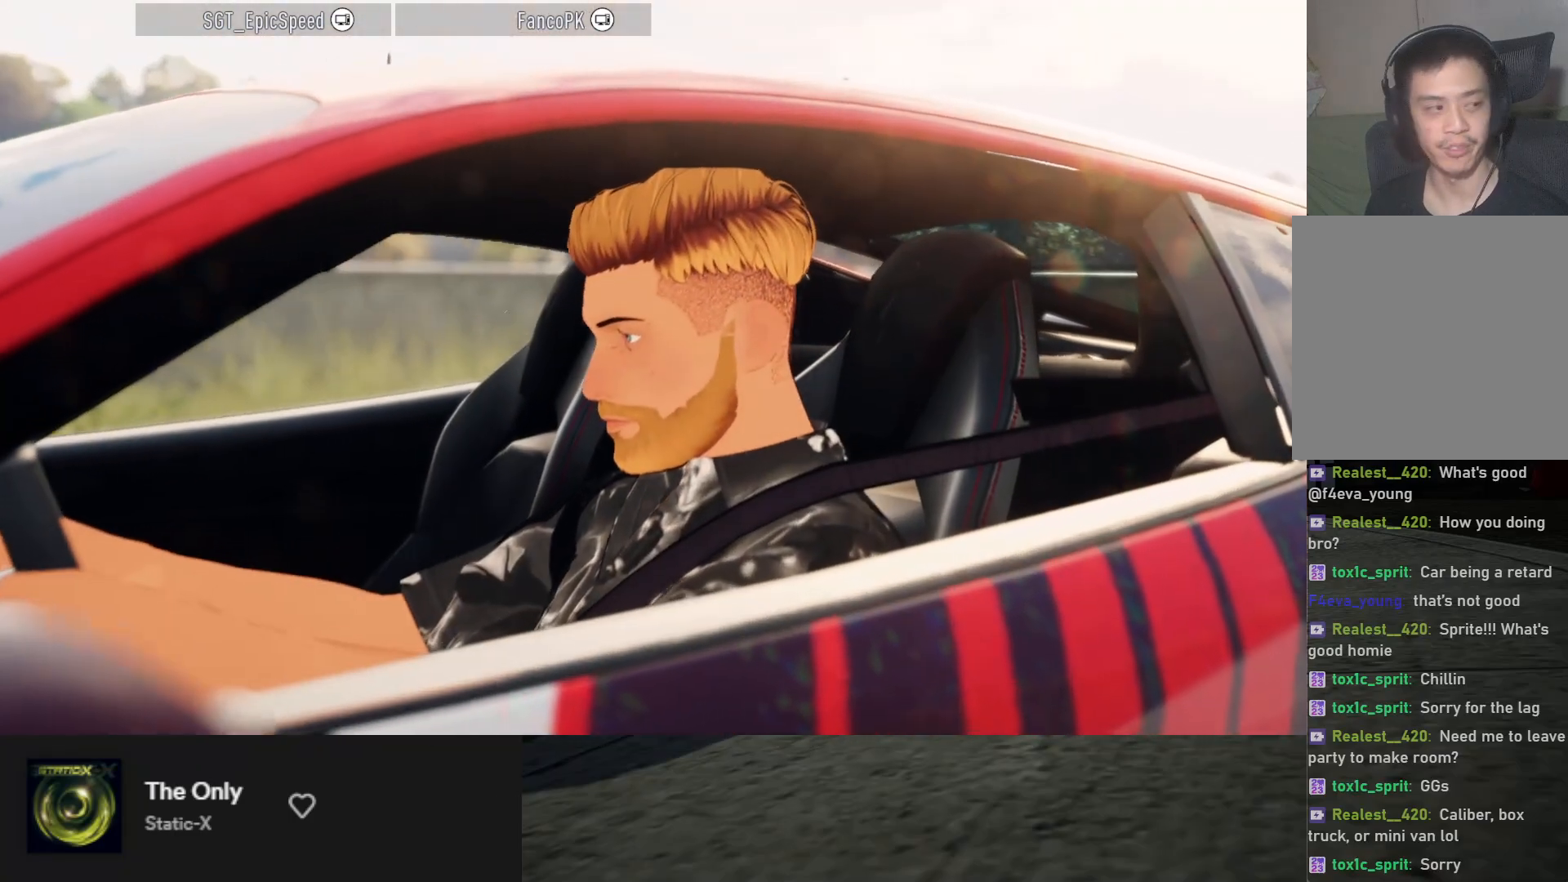
{"buttons": [], "left_stick": "center", "right_stick": "center", "events": [[100, "R2", "up"]]}
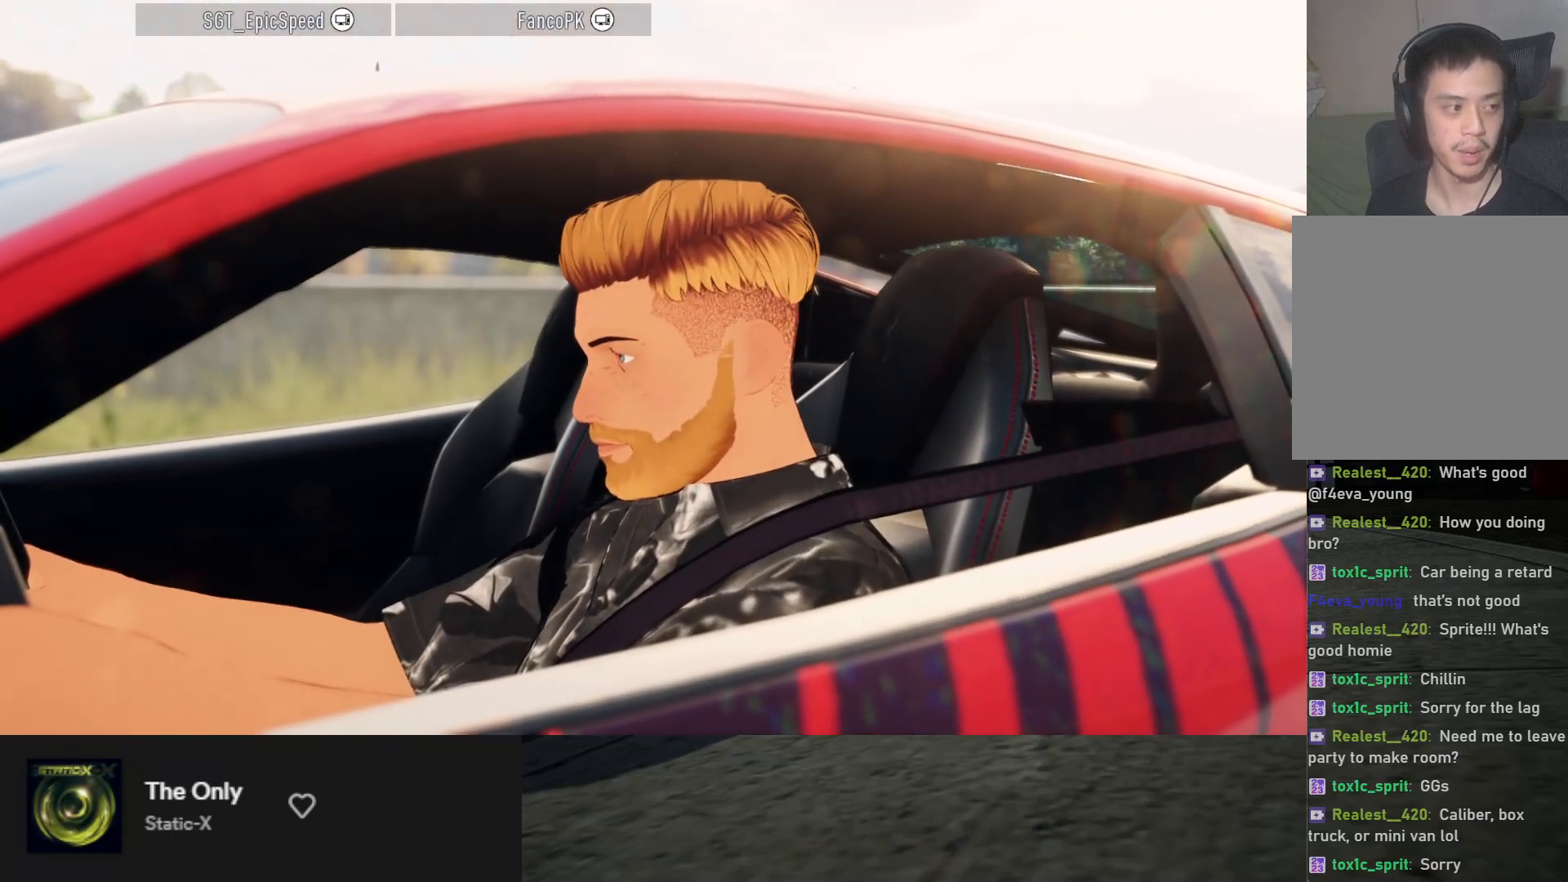
{"buttons": [], "left_stick": "center", "right_stick": "center", "events": []}
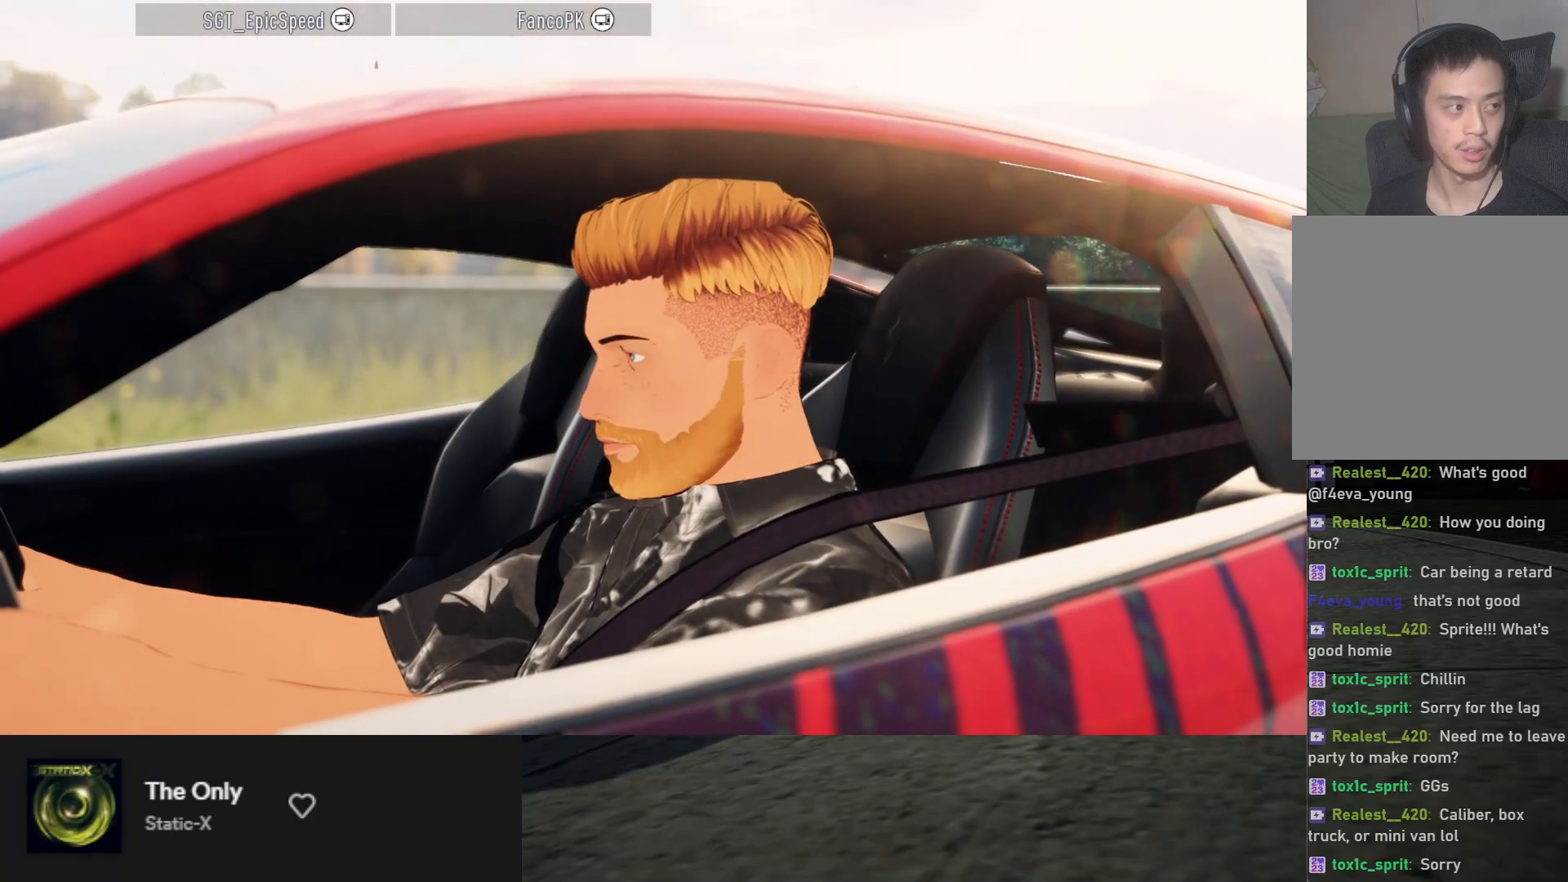
{"buttons": ["R2"], "left_stick": "center", "right_stick": "center", "events": [[250, "R2", "down"]]}
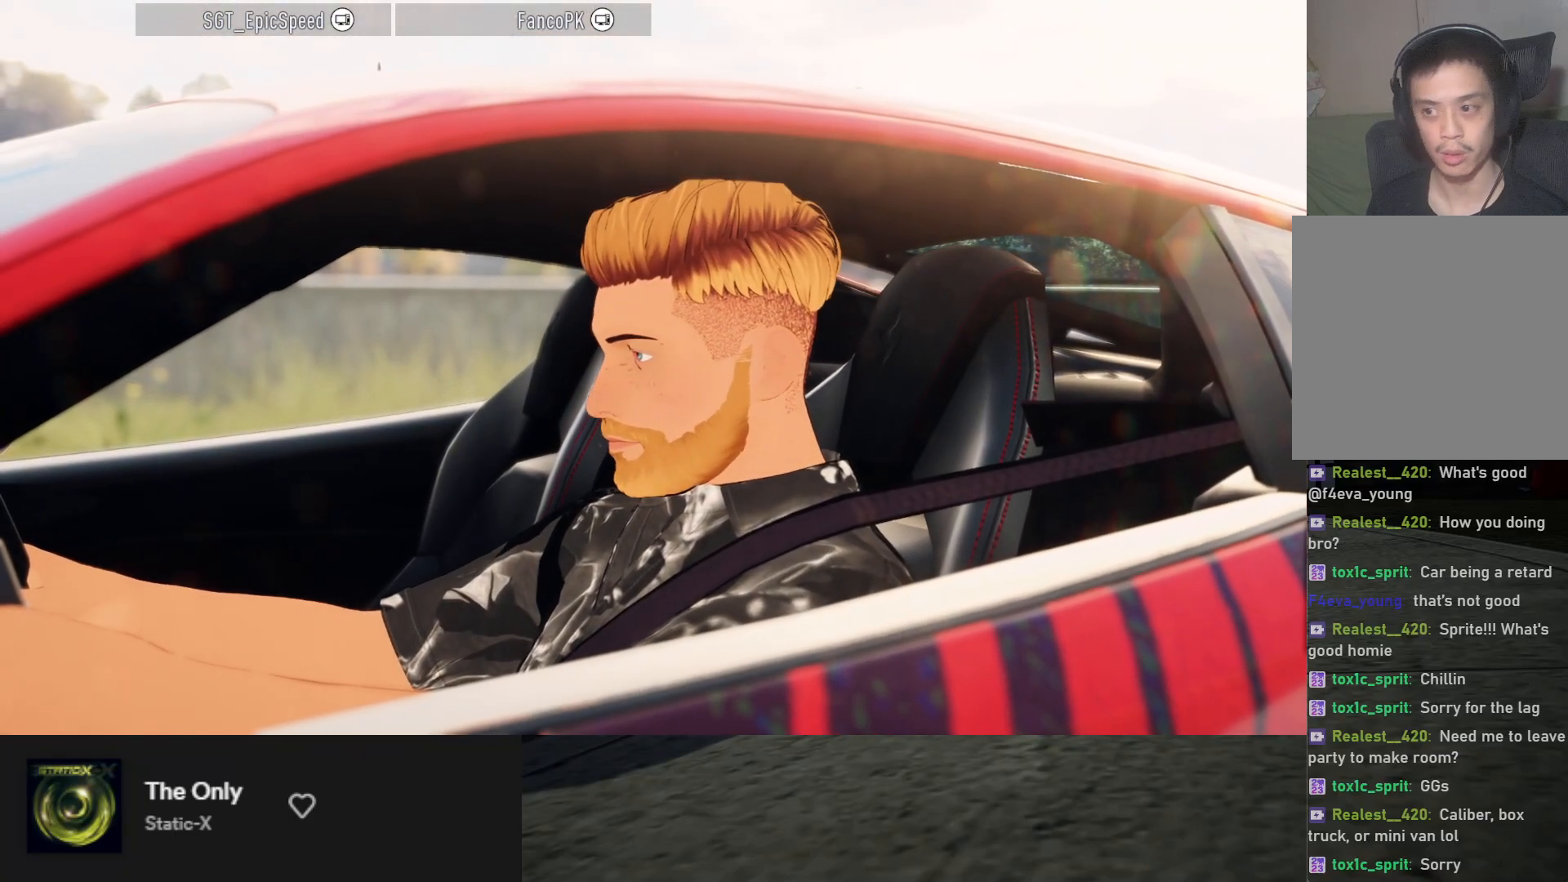
{"buttons": ["R2"], "left_stick": "center", "right_stick": "center", "events": [[217, "R2", "up"], [367, "R2", "down"]]}
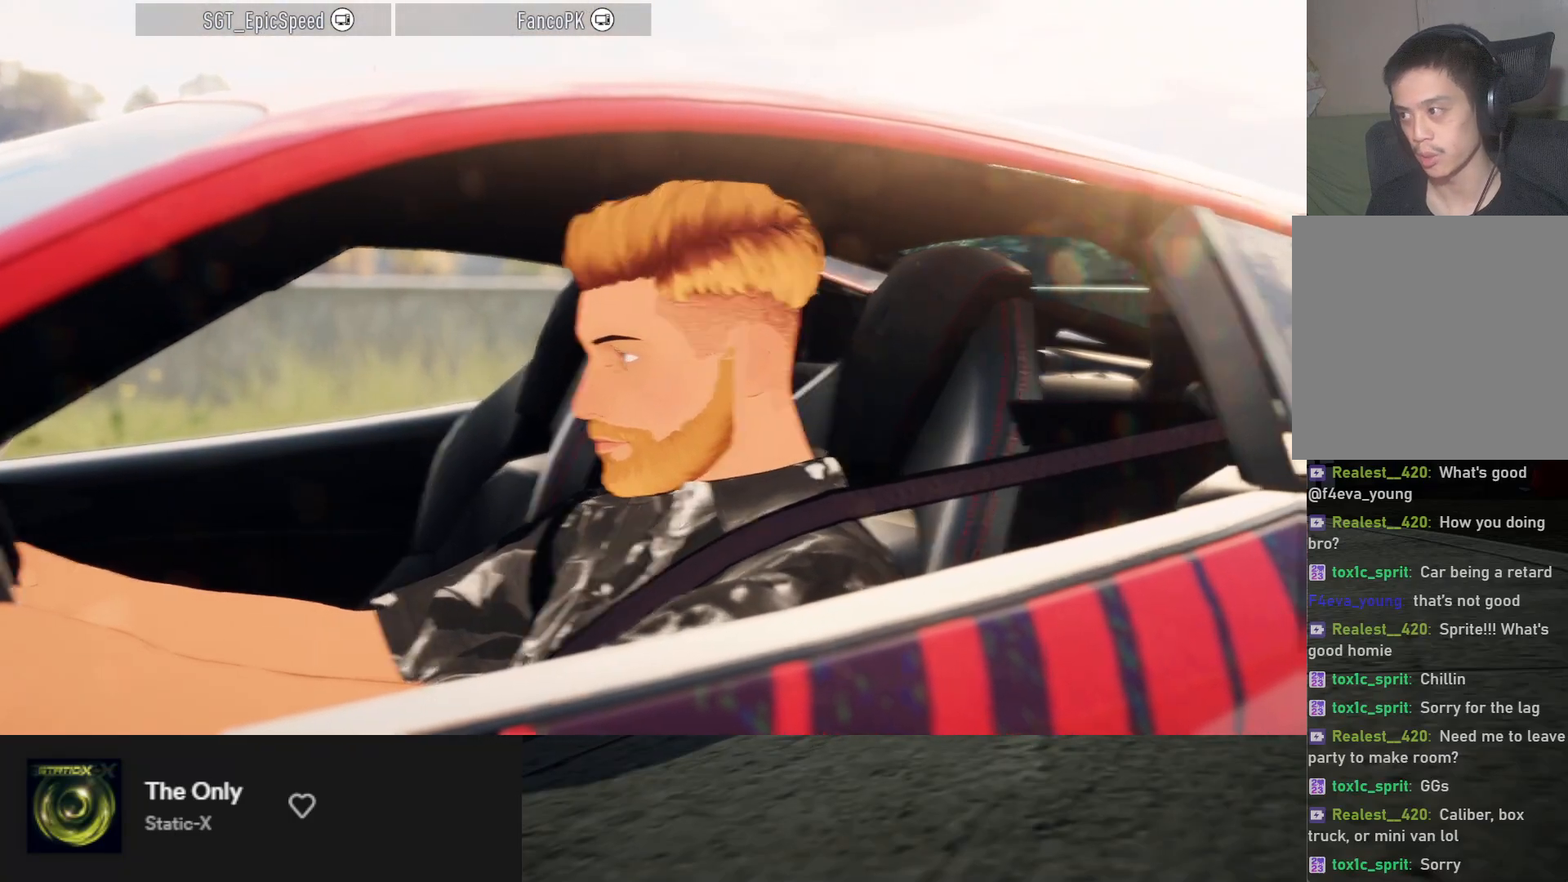
{"buttons": ["R2"], "left_stick": "center", "right_stick": "center", "events": [[150, "R2", "up"], [300, "R2", "down"]]}